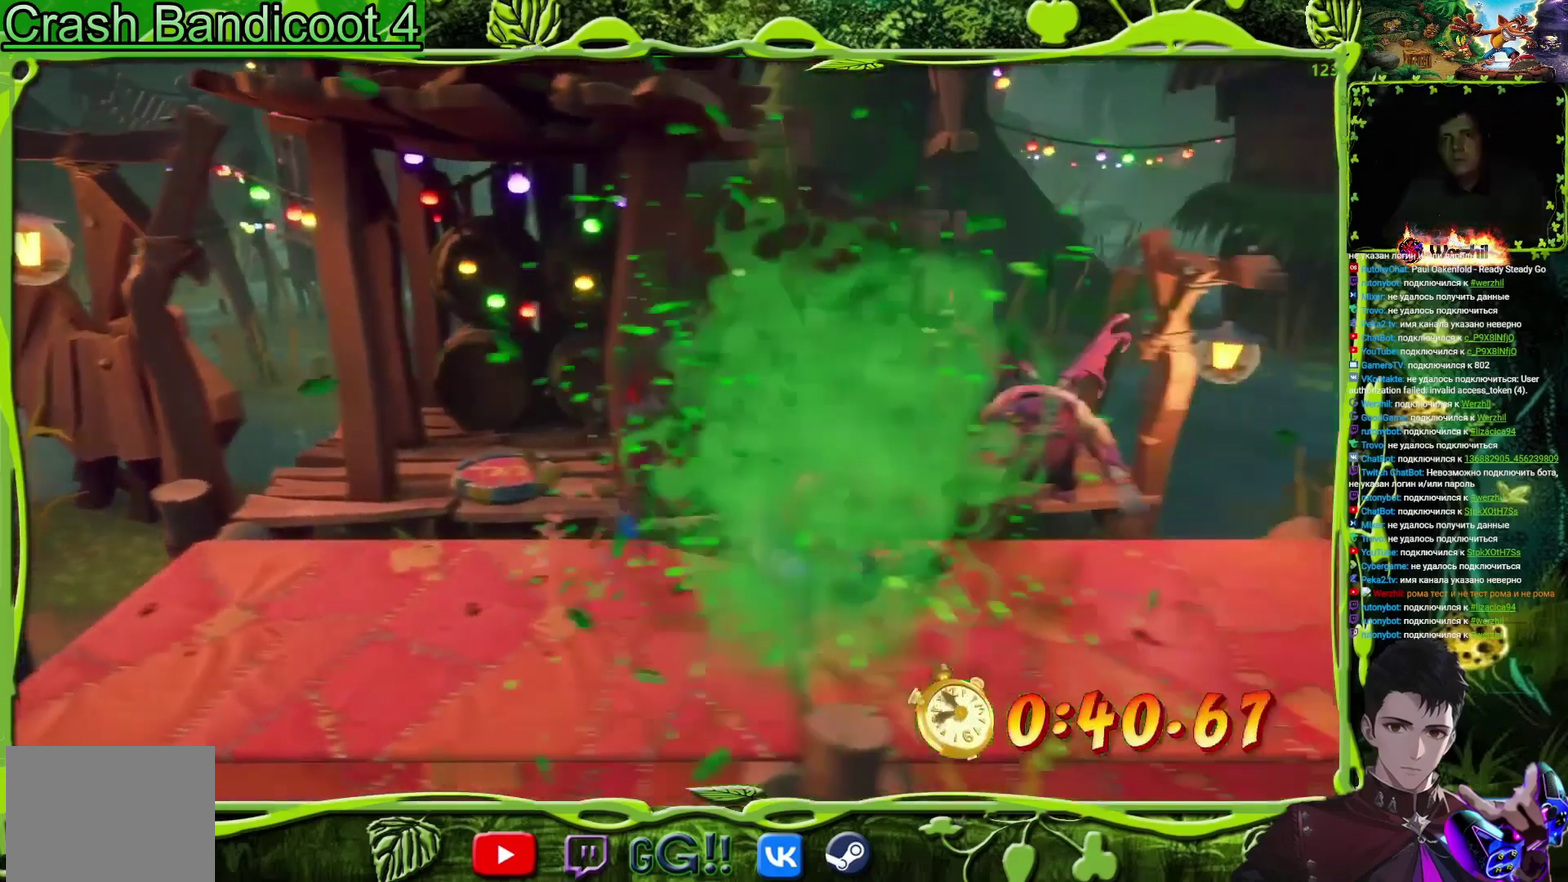
Gameplay with a controller (PlayStation layout); each line is a JSON object with the inputs held at the frame after it. "events" lists button and stick changes between this image and that frame as [ms after this image, input, new state], when the widget could be followed in between. Not read: L3 R3 left_stick right_stick.
{"buttons": ["CROSS", "DPAD_RIGHT"], "events": [[467, "CROSS", "down"]]}
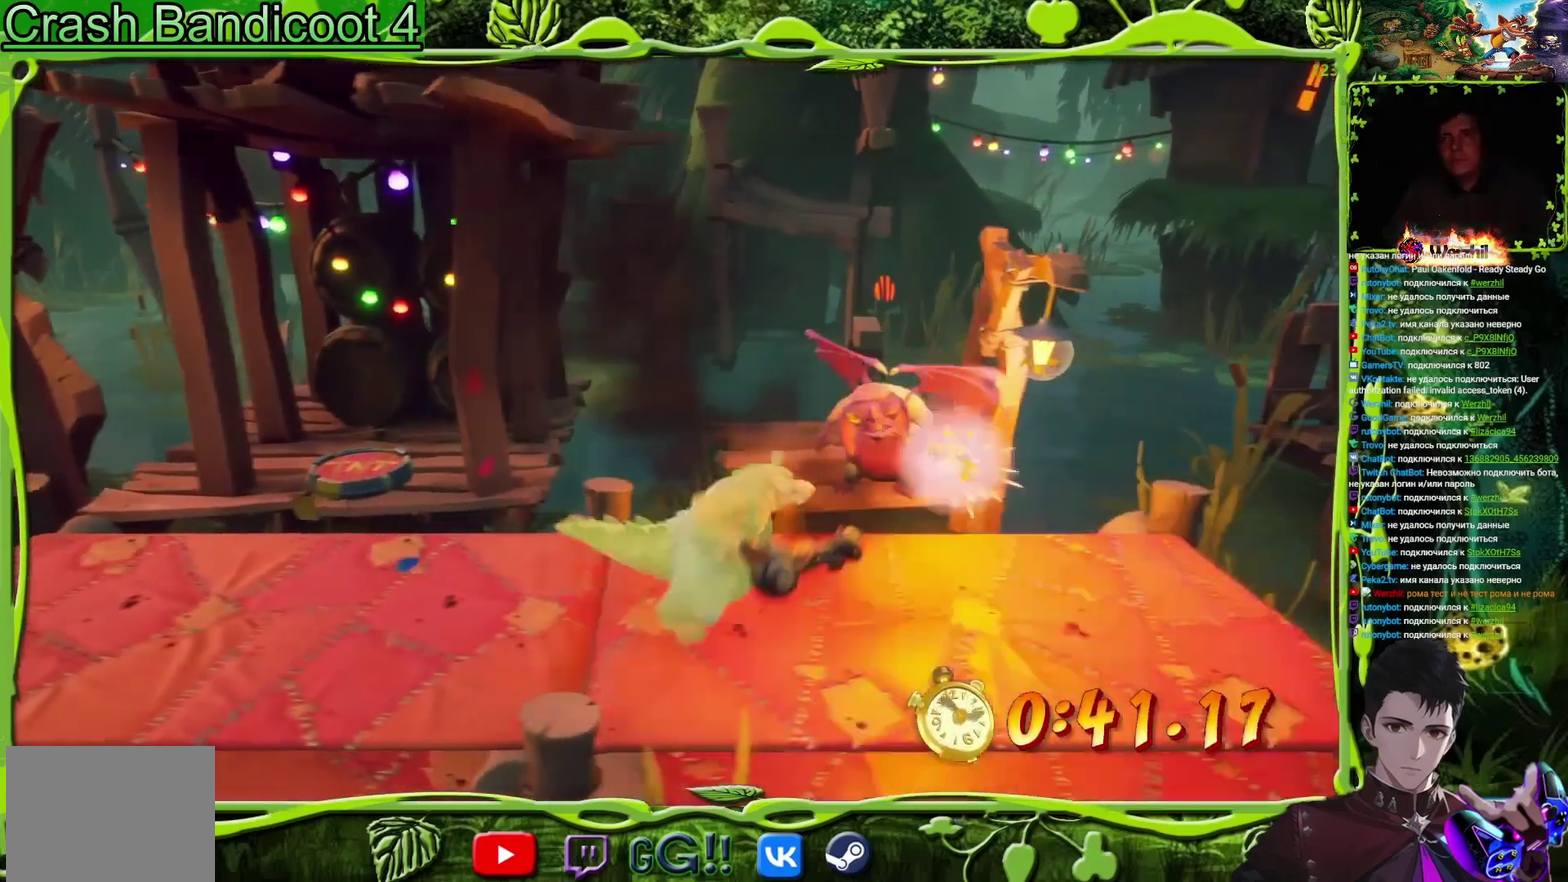
{"buttons": ["DPAD_RIGHT"], "events": [[100, "CROSS", "up"]]}
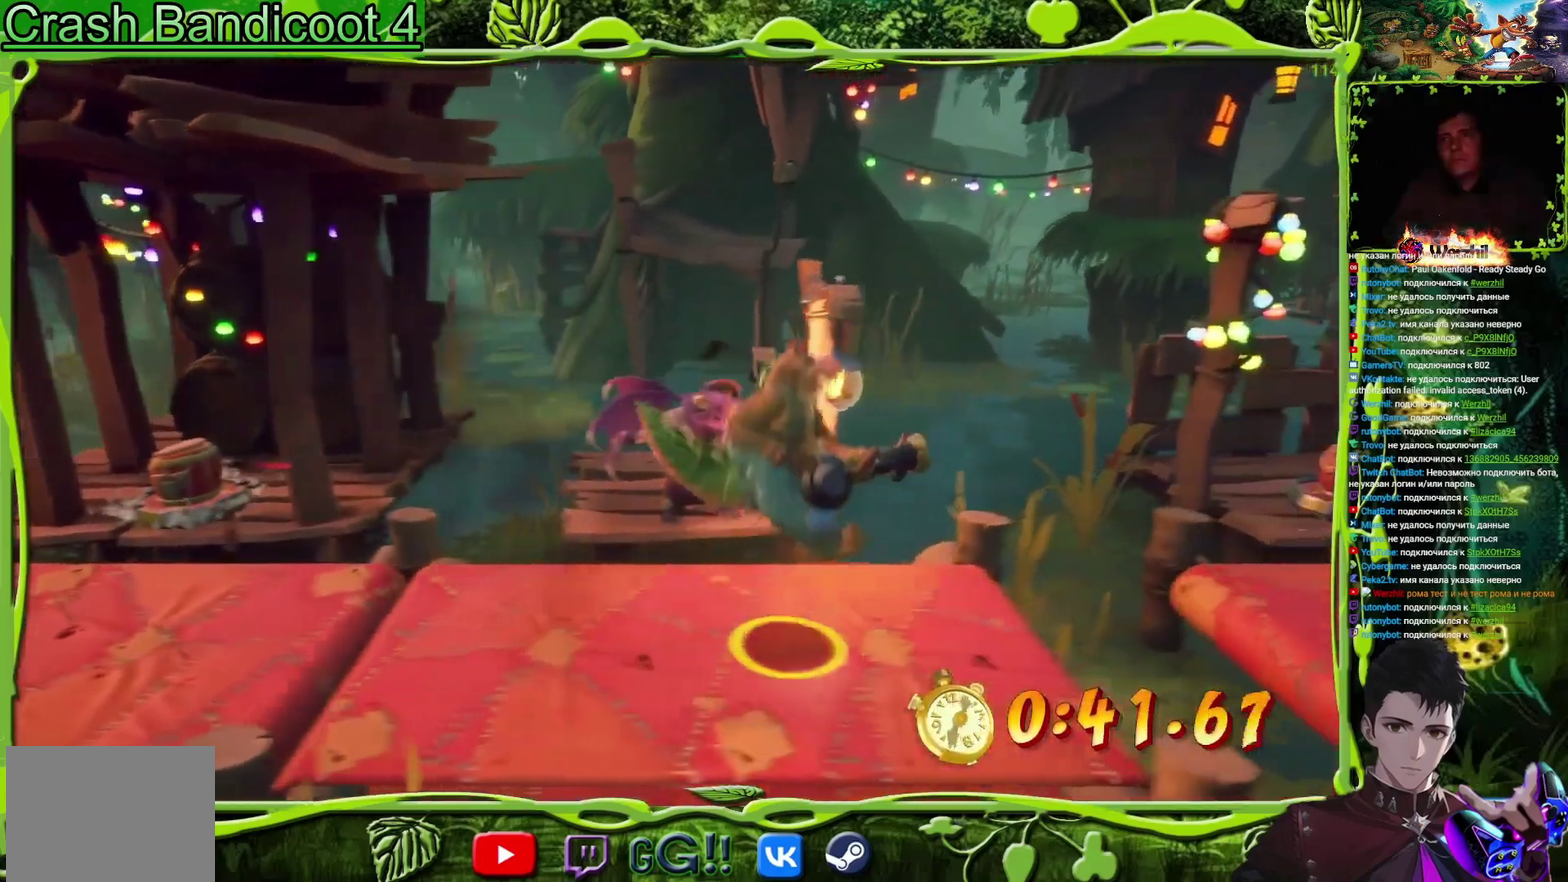
{"buttons": ["CROSS", "DPAD_RIGHT"], "events": [[233, "CROSS", "down"]]}
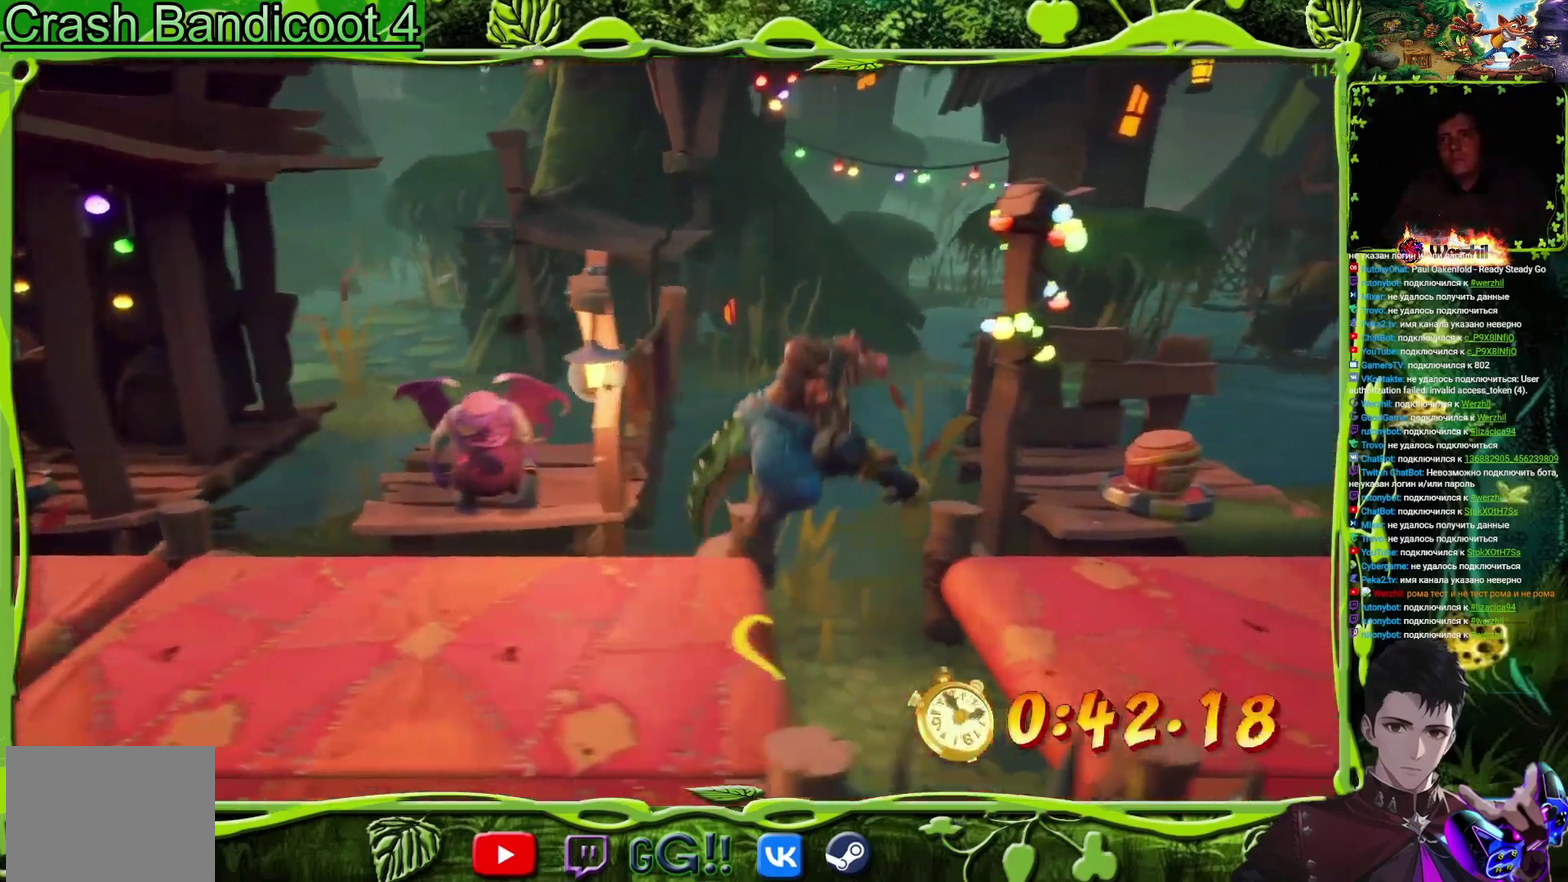
{"buttons": ["DPAD_RIGHT"], "events": [[150, "CROSS", "up"]]}
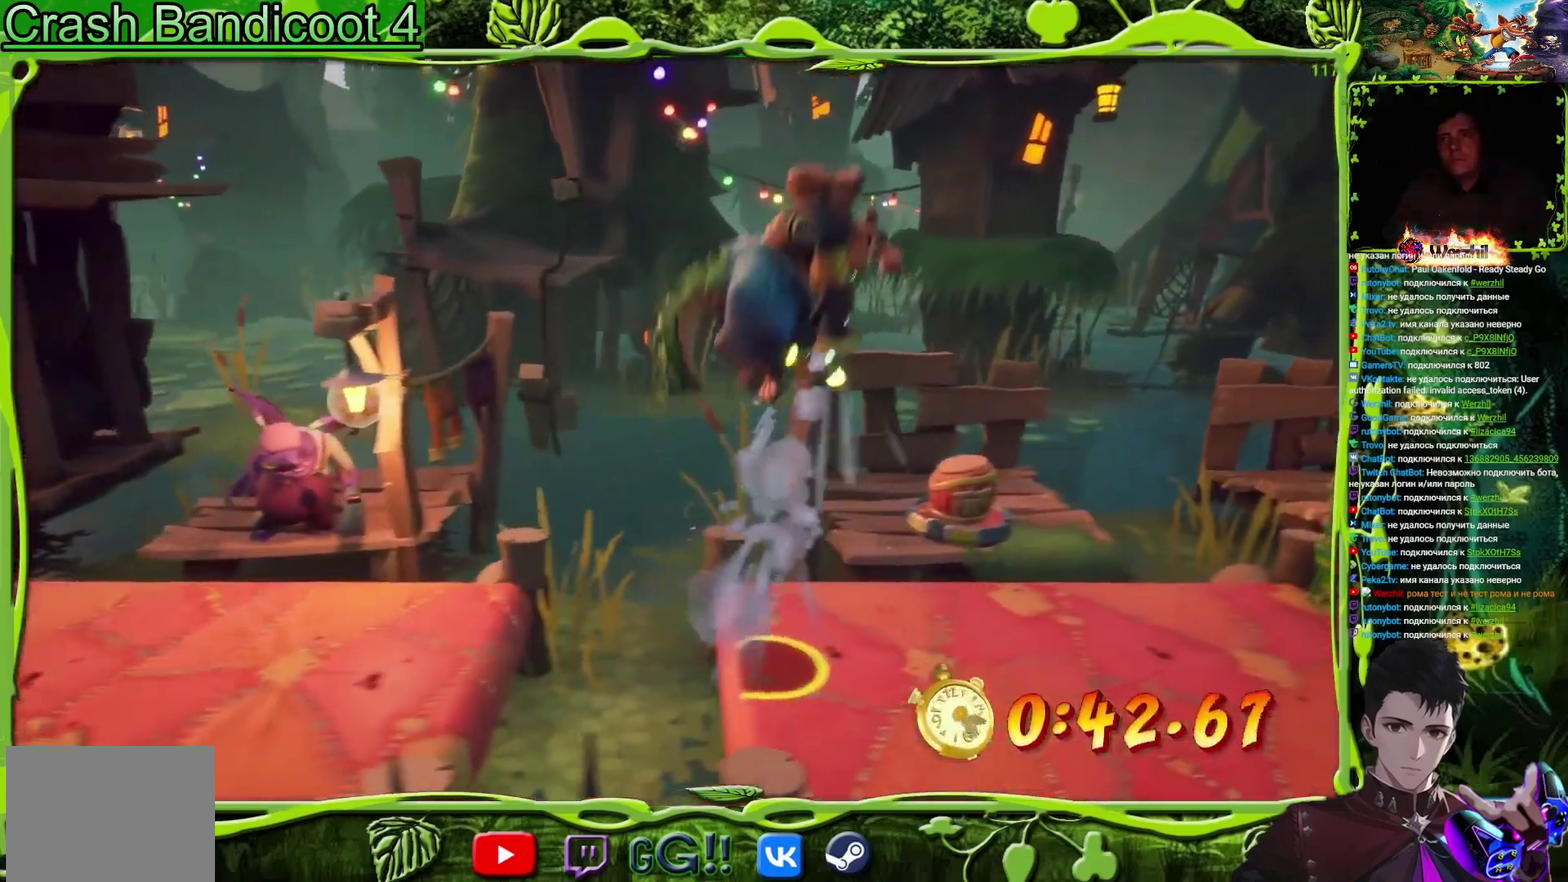
{"buttons": ["DPAD_UP"], "events": [[233, "DPAD_UP", "down"], [383, "DPAD_RIGHT", "up"]]}
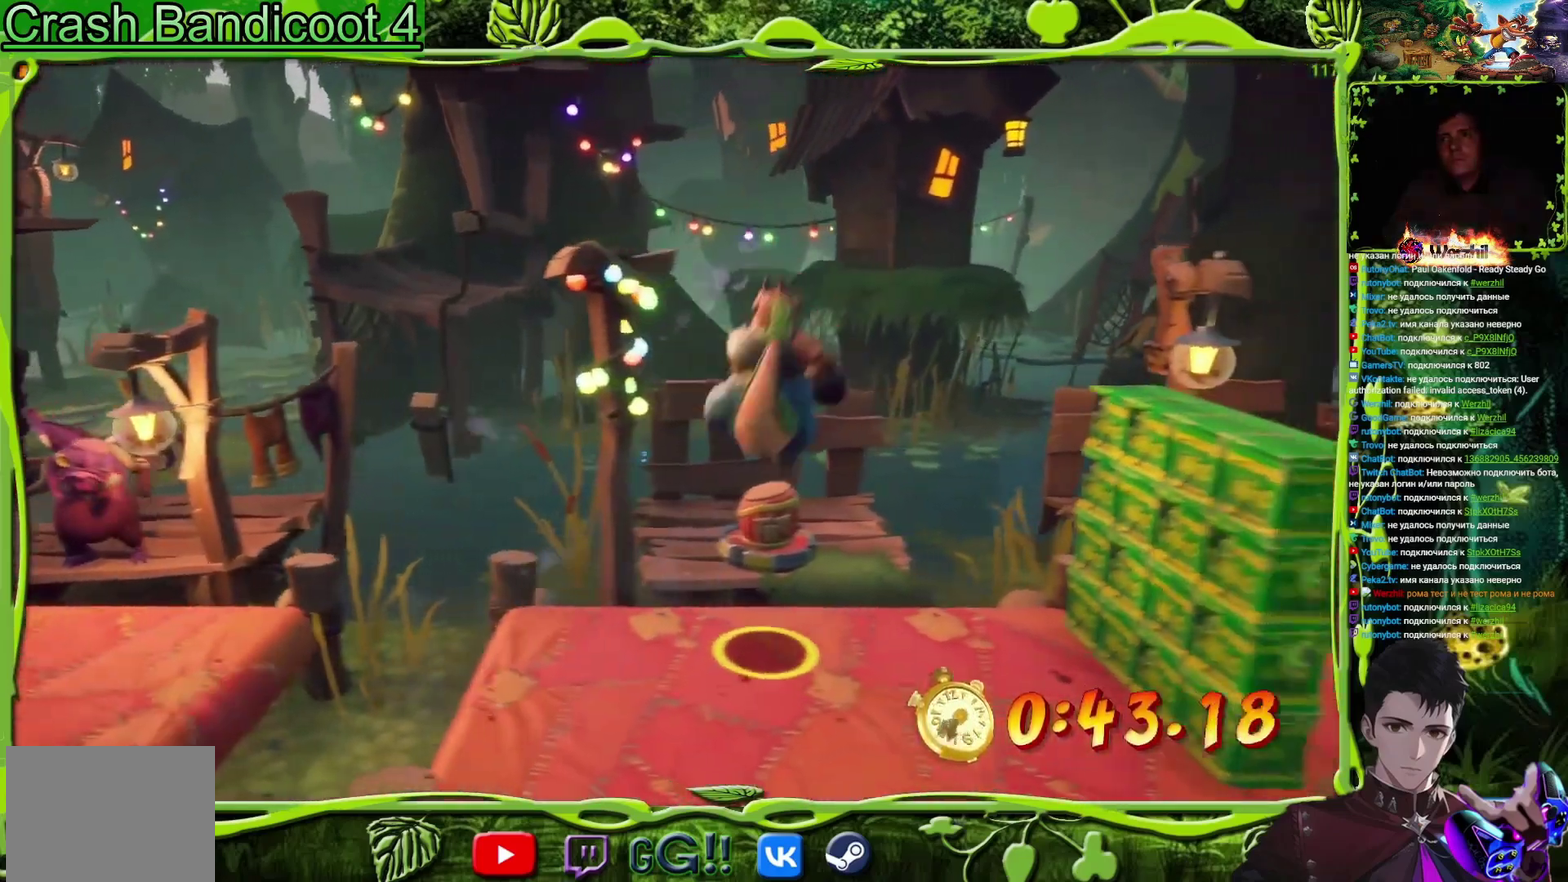
{"buttons": ["CROSS", "DPAD_UP", "DPAD_RIGHT"], "events": [[17, "DPAD_RIGHT", "down"], [134, "DPAD_RIGHT", "up"], [200, "DPAD_RIGHT", "down"], [434, "CROSS", "down"]]}
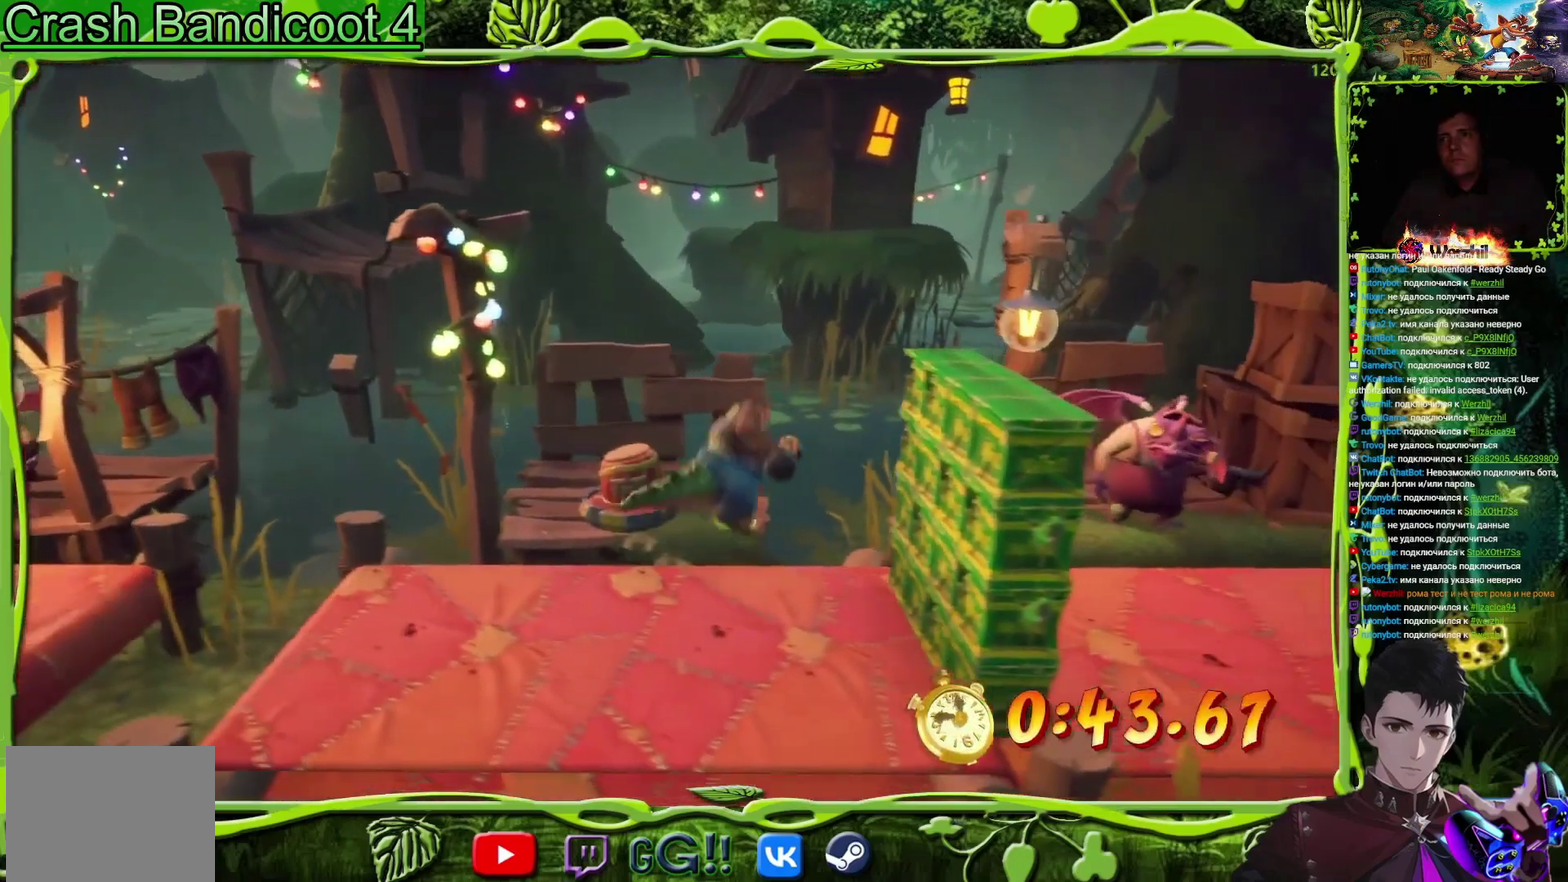
{"buttons": ["DPAD_RIGHT"], "events": [[350, "DPAD_UP", "up"], [500, "CROSS", "up"]]}
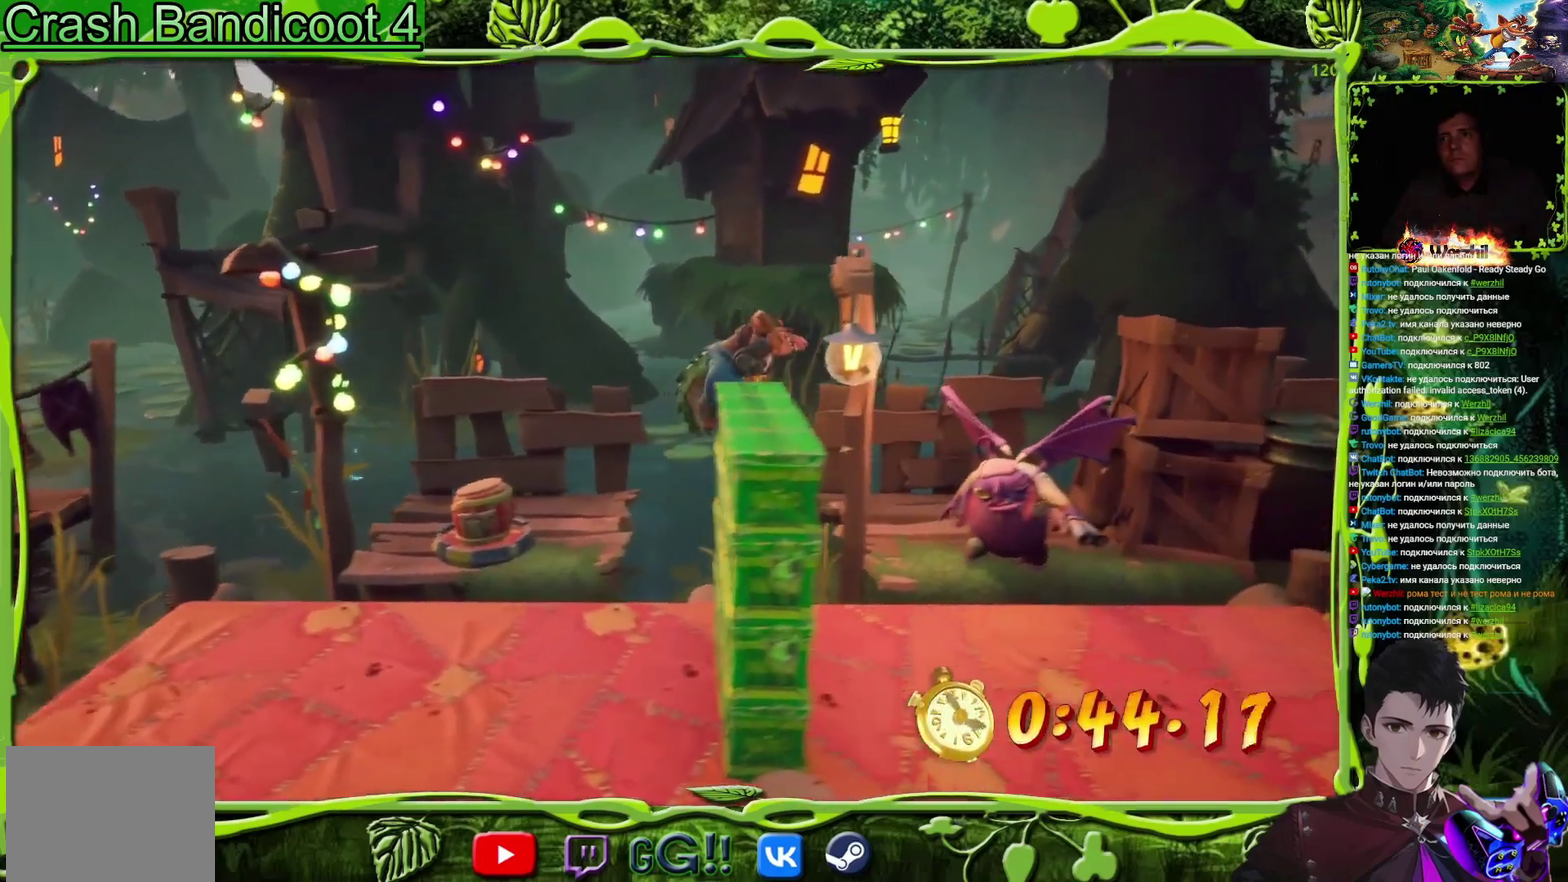
{"buttons": [], "events": [[501, "DPAD_RIGHT", "up"]]}
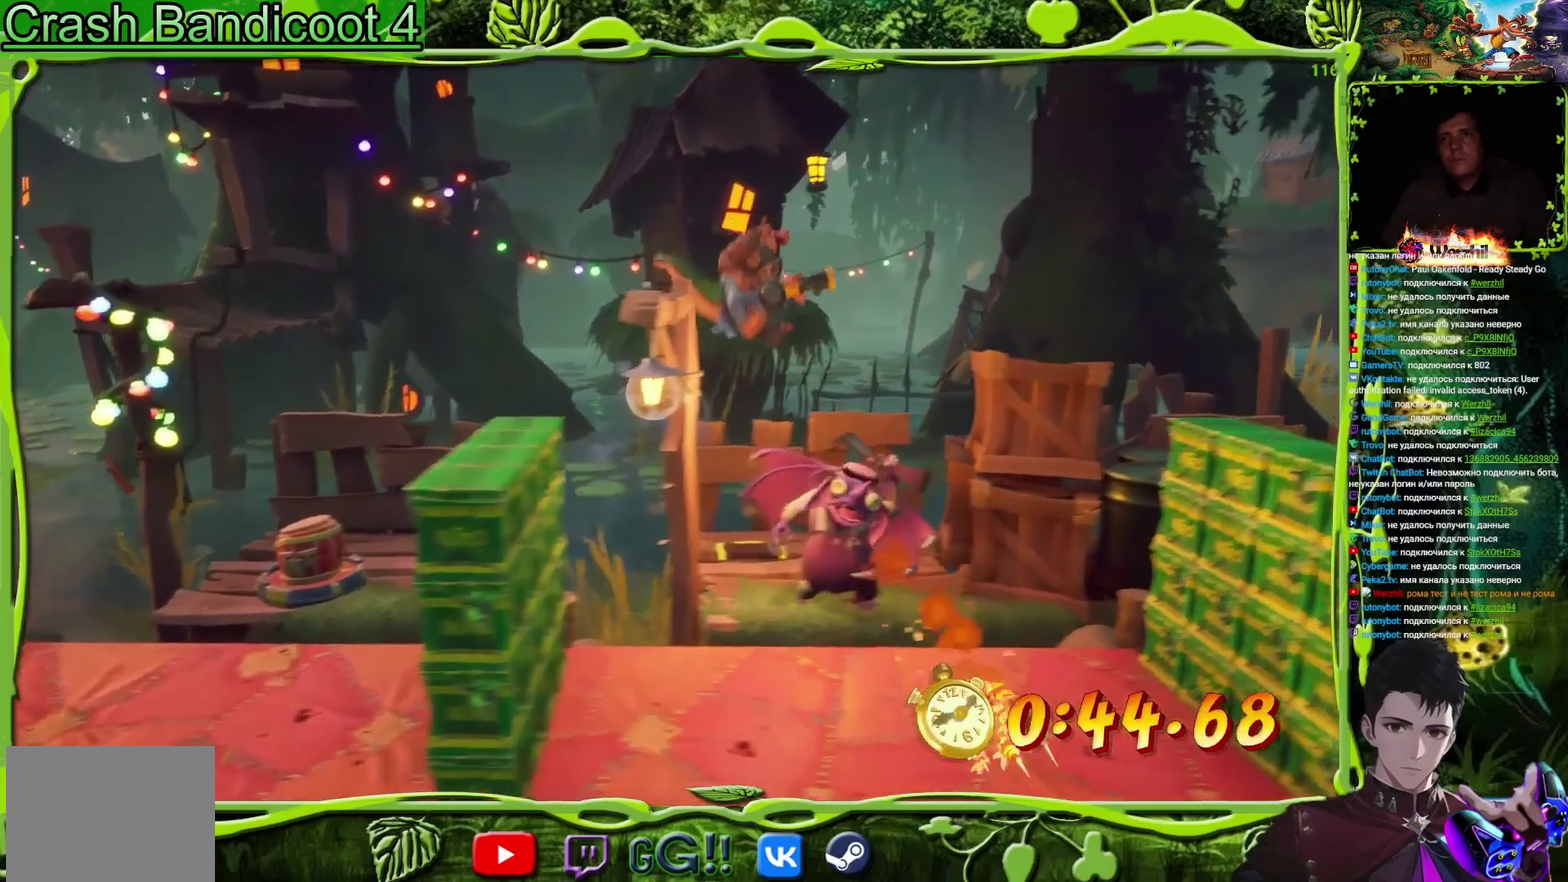
{"buttons": [], "events": [[33, "SQUARE", "down"], [133, "DPAD_RIGHT", "down"], [250, "DPAD_RIGHT", "up"], [267, "SQUARE", "up"]]}
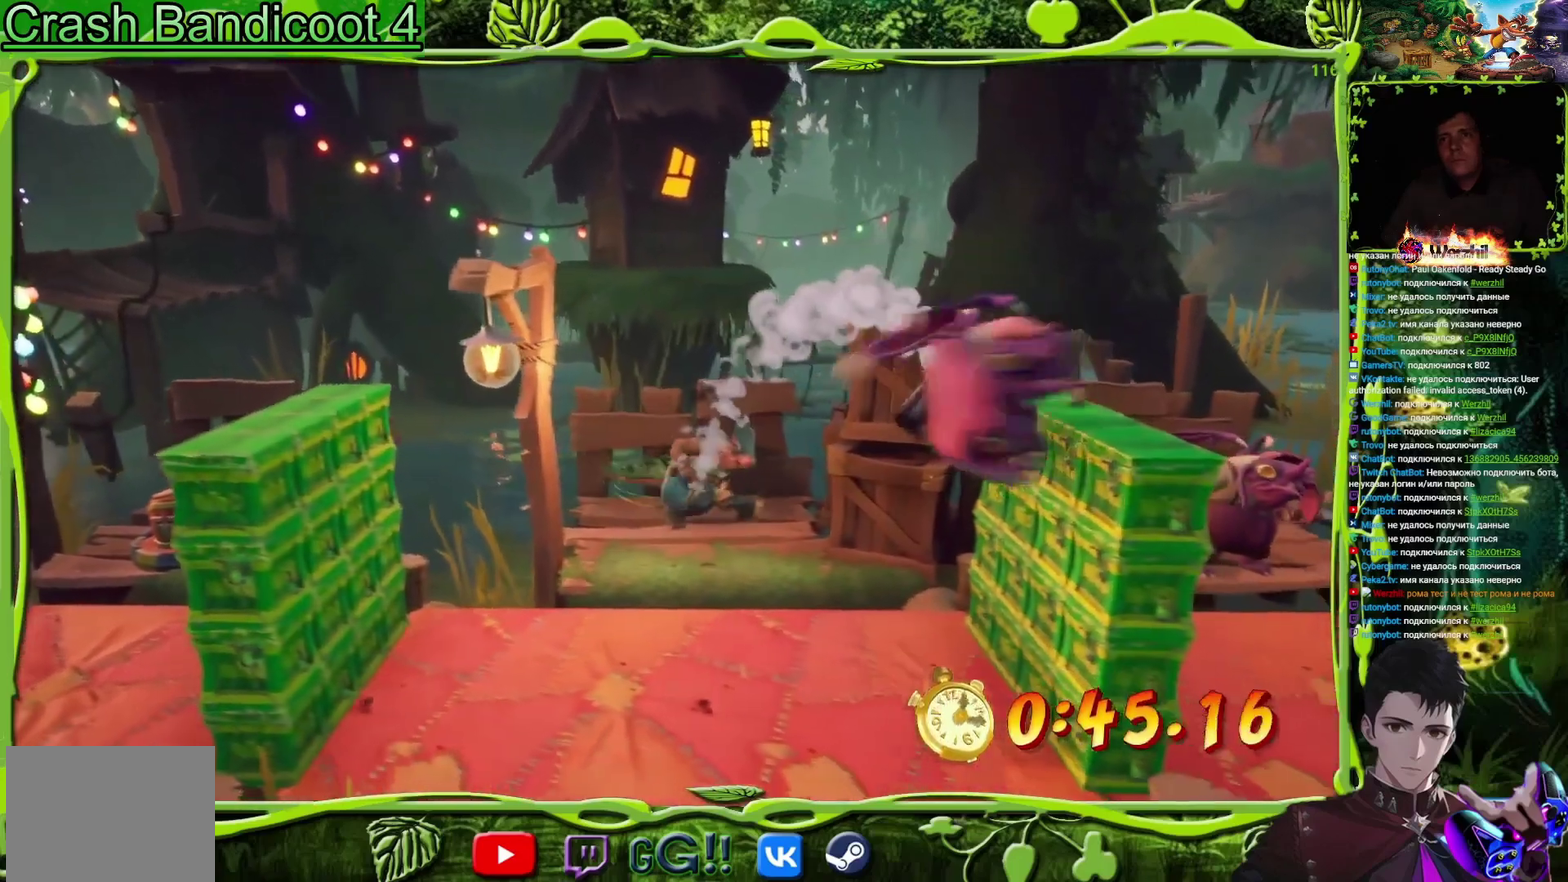
{"buttons": ["DPAD_DOWN", "DPAD_RIGHT"], "events": [[134, "DPAD_RIGHT", "down"], [217, "DPAD_DOWN", "down"]]}
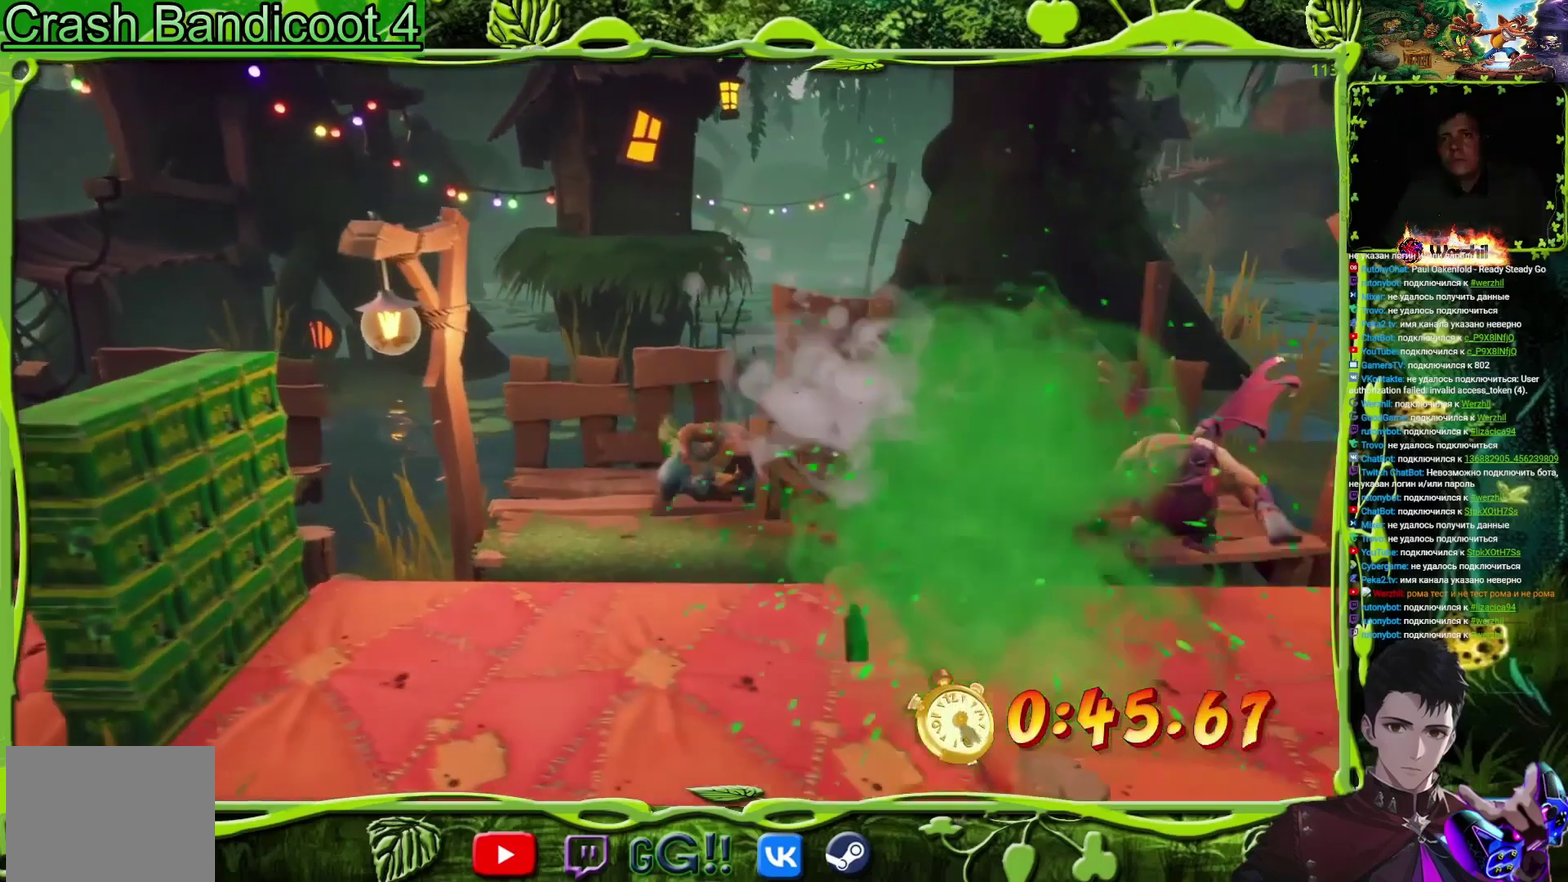
{"buttons": ["DPAD_DOWN", "DPAD_RIGHT"], "events": [[183, "CROSS", "down"], [300, "CROSS", "up"]]}
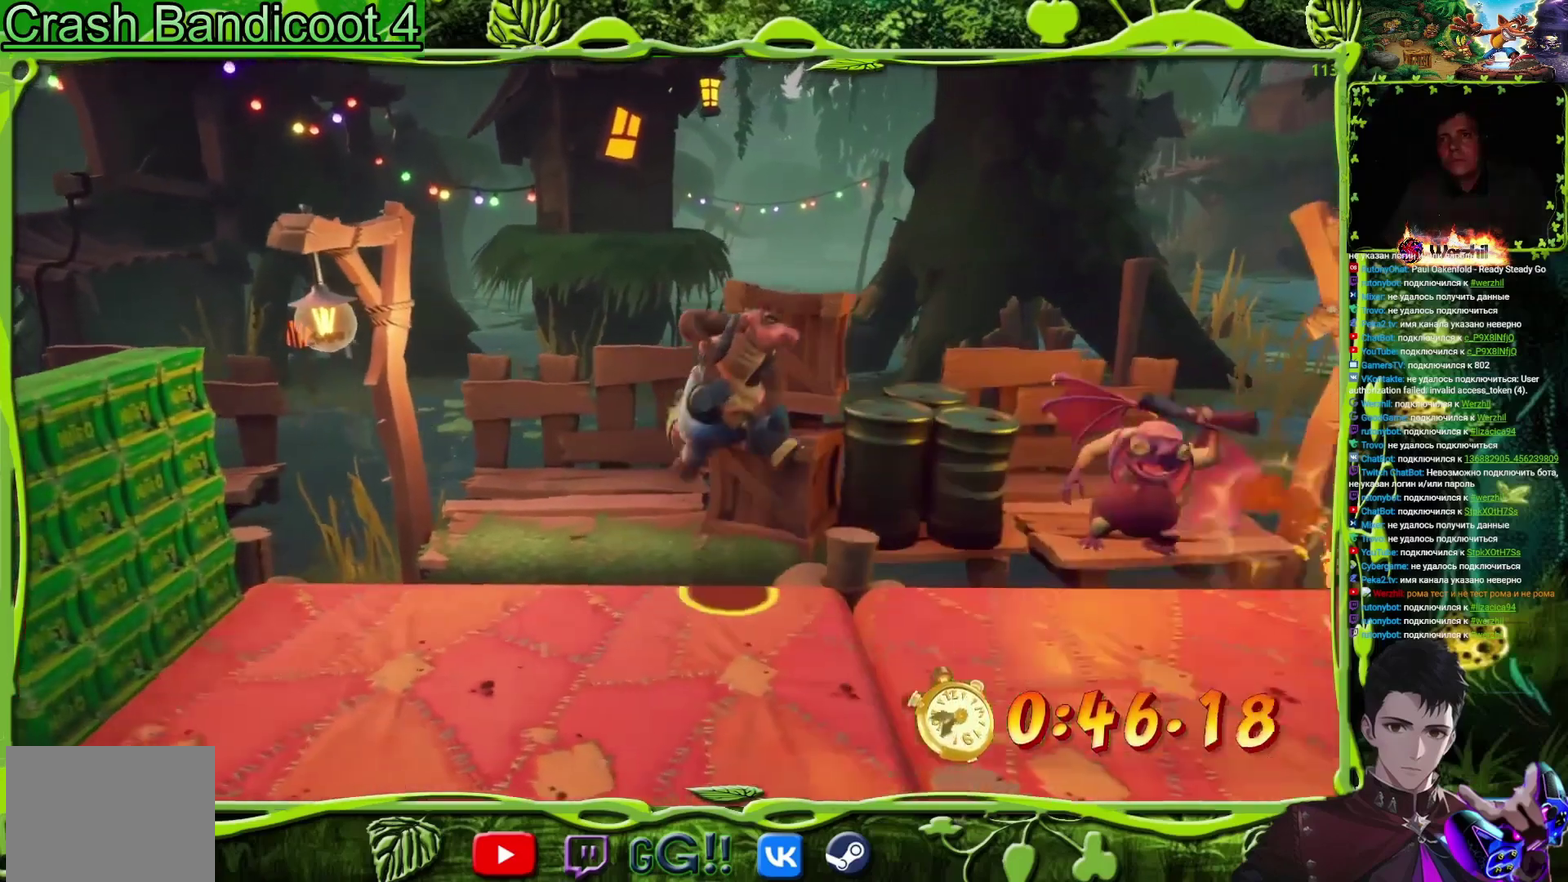
{"buttons": ["CROSS", "DPAD_UP", "DPAD_RIGHT"], "events": [[50, "DPAD_DOWN", "up"], [400, "DPAD_UP", "down"], [417, "CROSS", "down"]]}
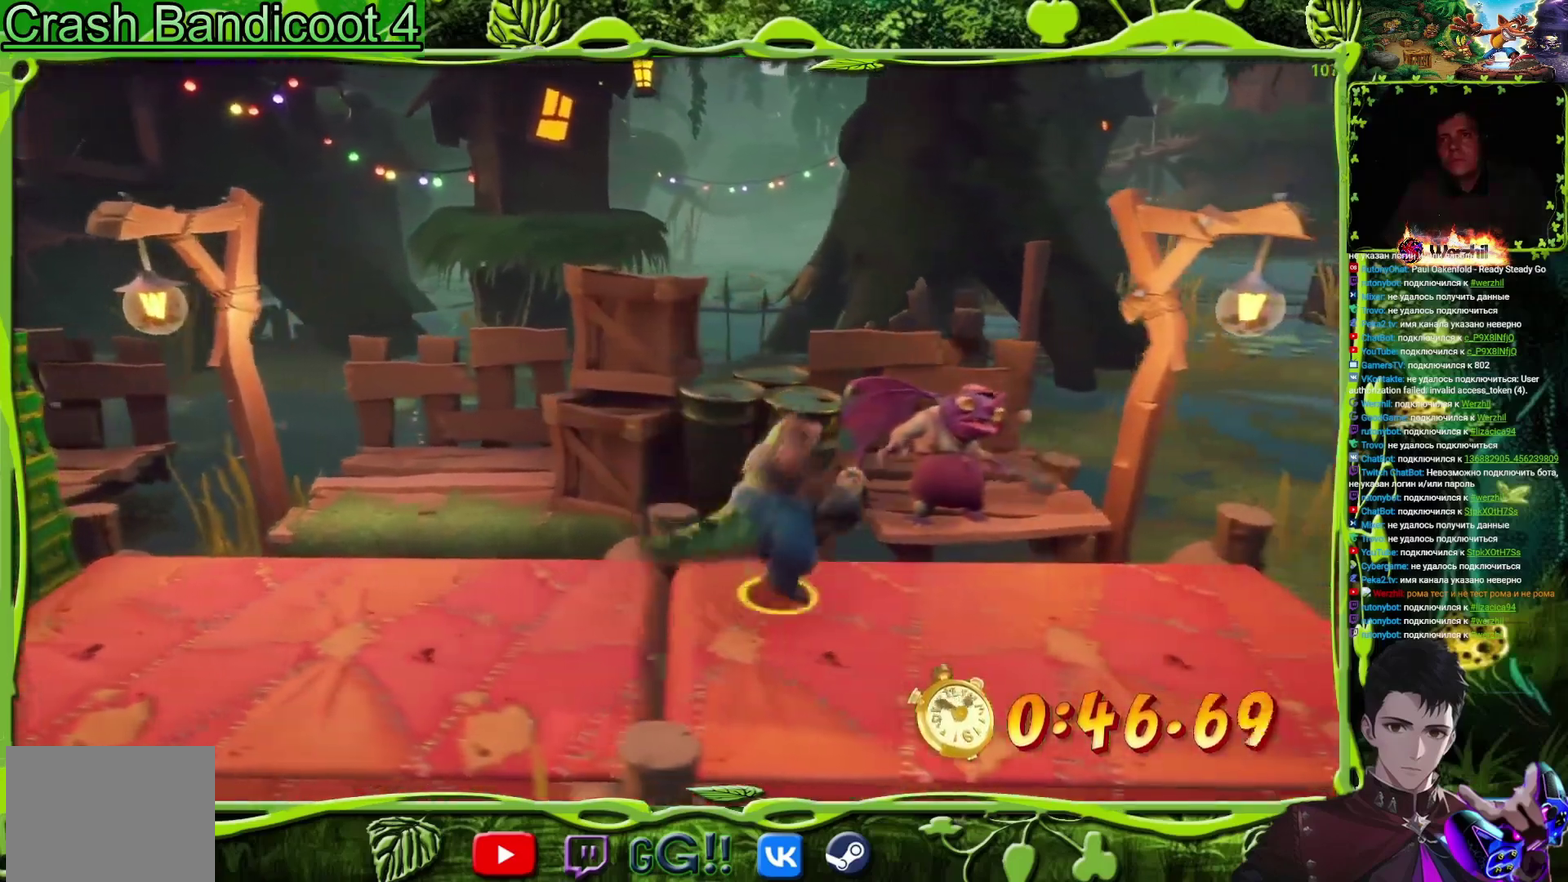
{"buttons": ["DPAD_DOWN", "DPAD_RIGHT"], "events": [[16, "SQUARE", "down"], [33, "CROSS", "up"], [200, "DPAD_UP", "up"], [250, "SQUARE", "up"], [300, "DPAD_DOWN", "down"]]}
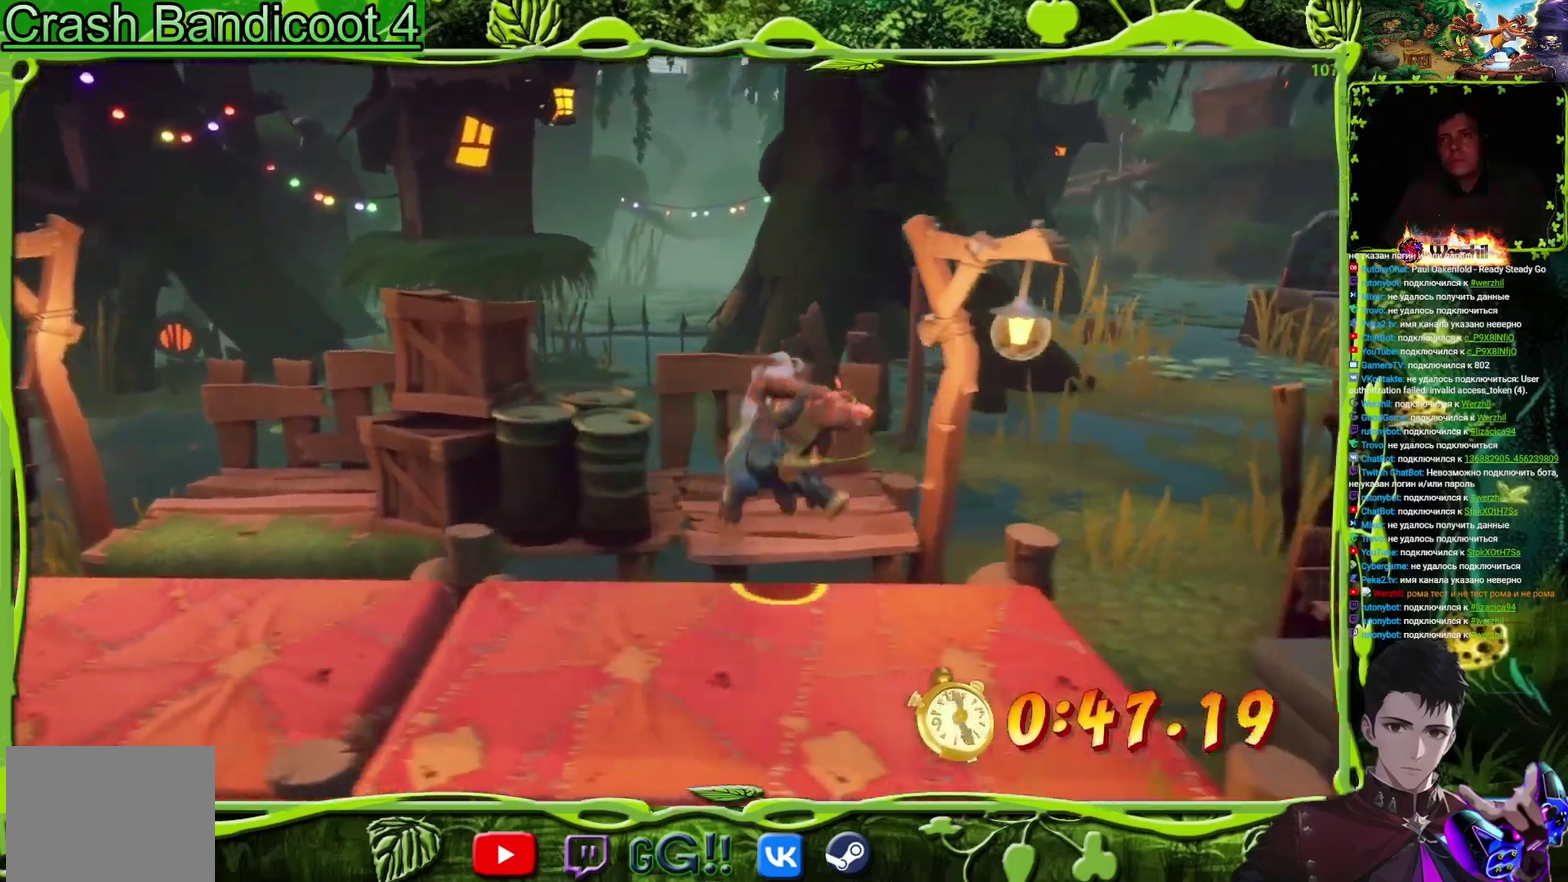
{"buttons": ["CROSS", "DPAD_RIGHT"], "events": [[250, "DPAD_DOWN", "up"], [284, "CROSS", "down"]]}
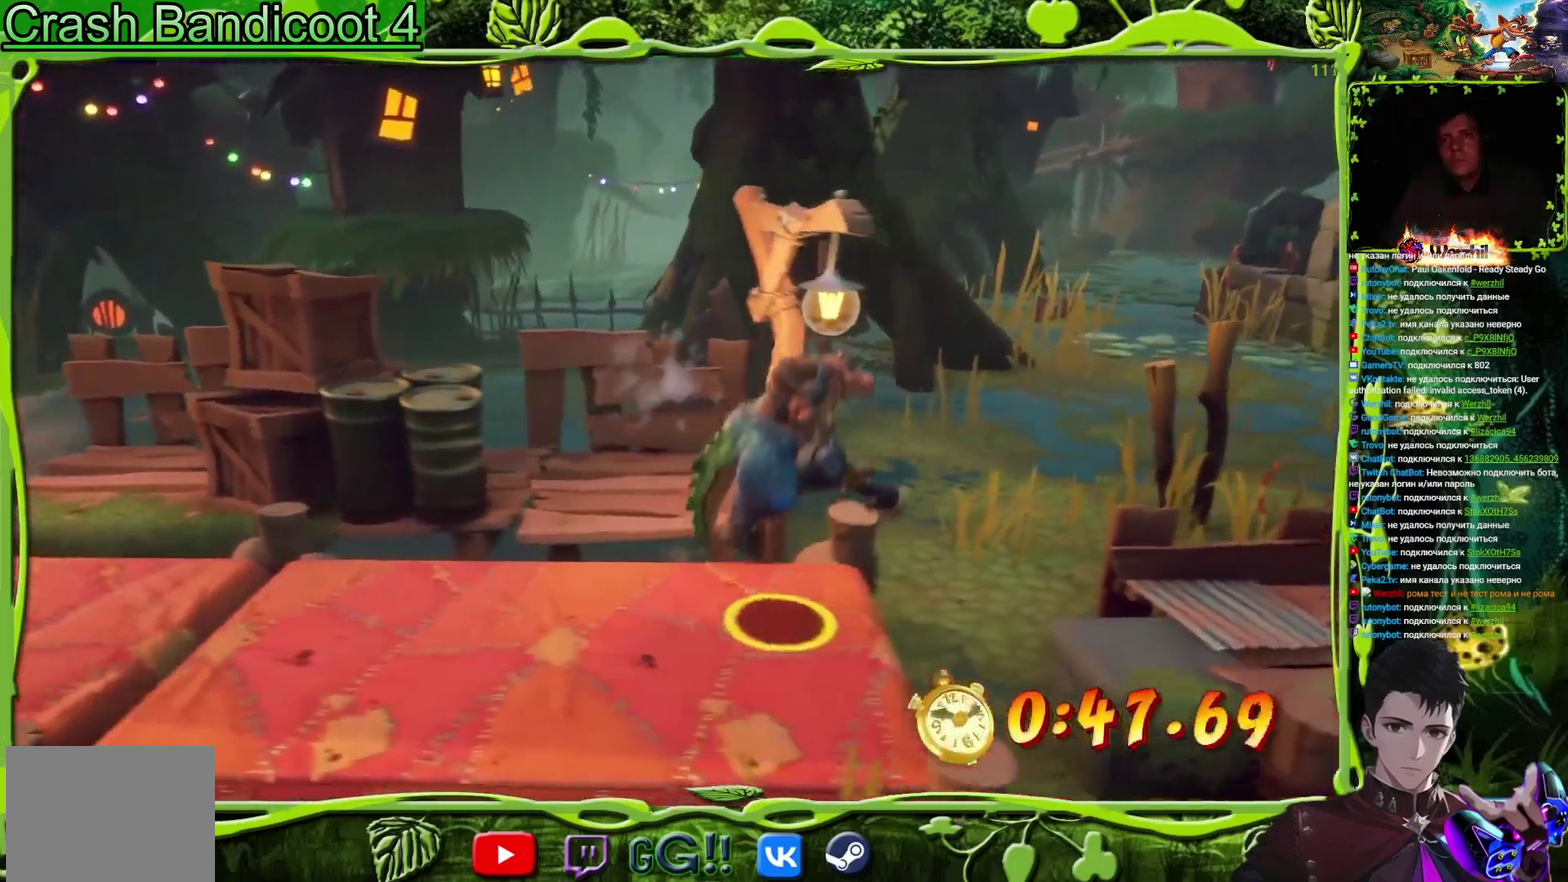
{"buttons": ["DPAD_RIGHT"], "events": [[450, "CROSS", "up"]]}
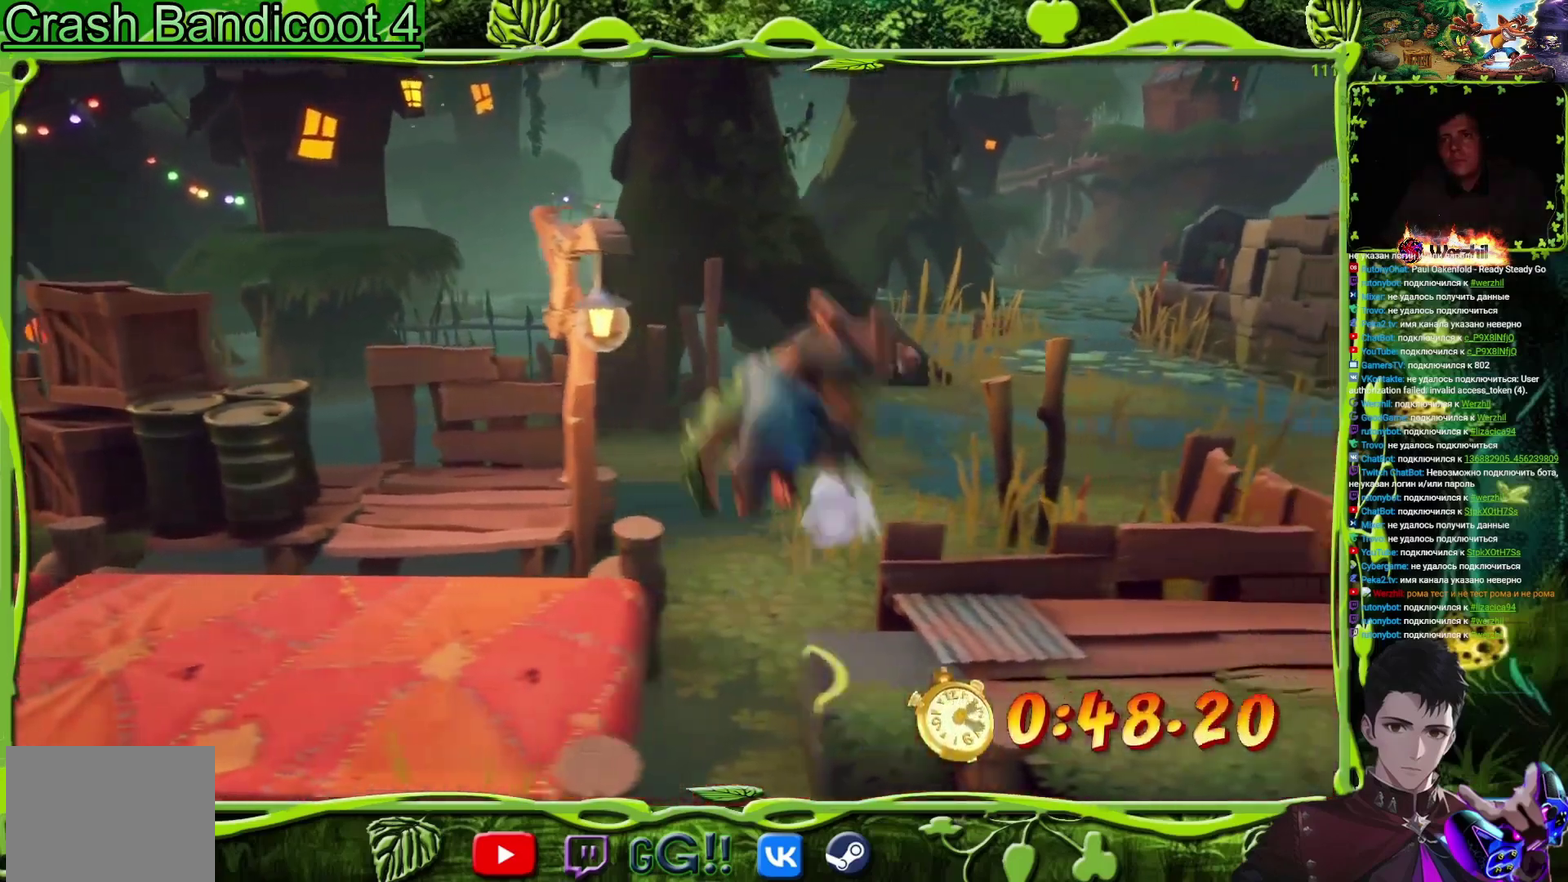
{"buttons": ["DPAD_RIGHT"], "events": []}
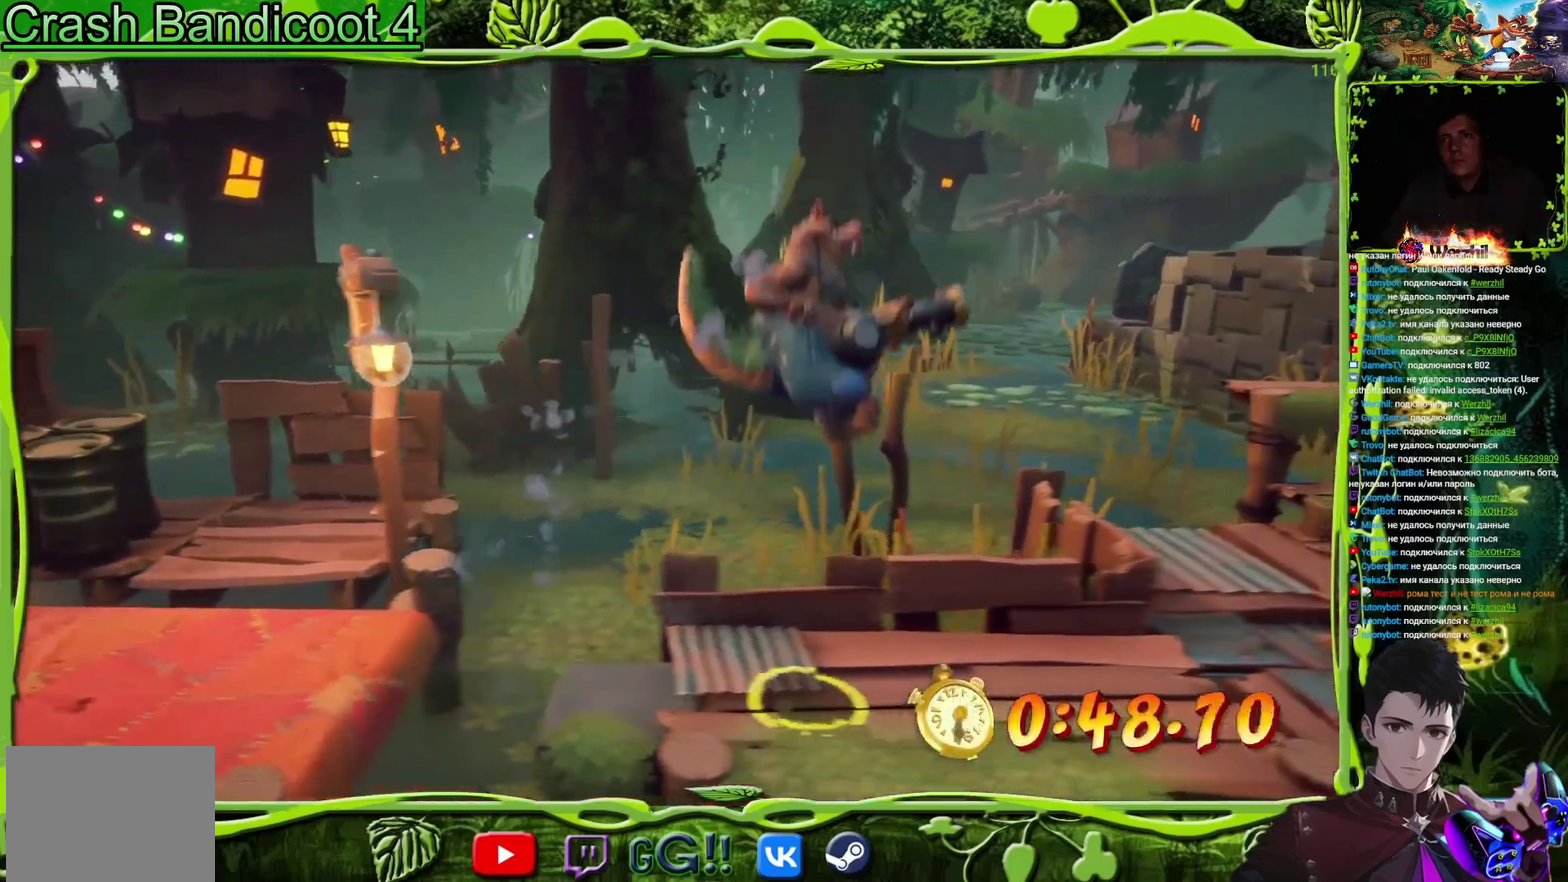
{"buttons": ["DPAD_RIGHT"], "events": []}
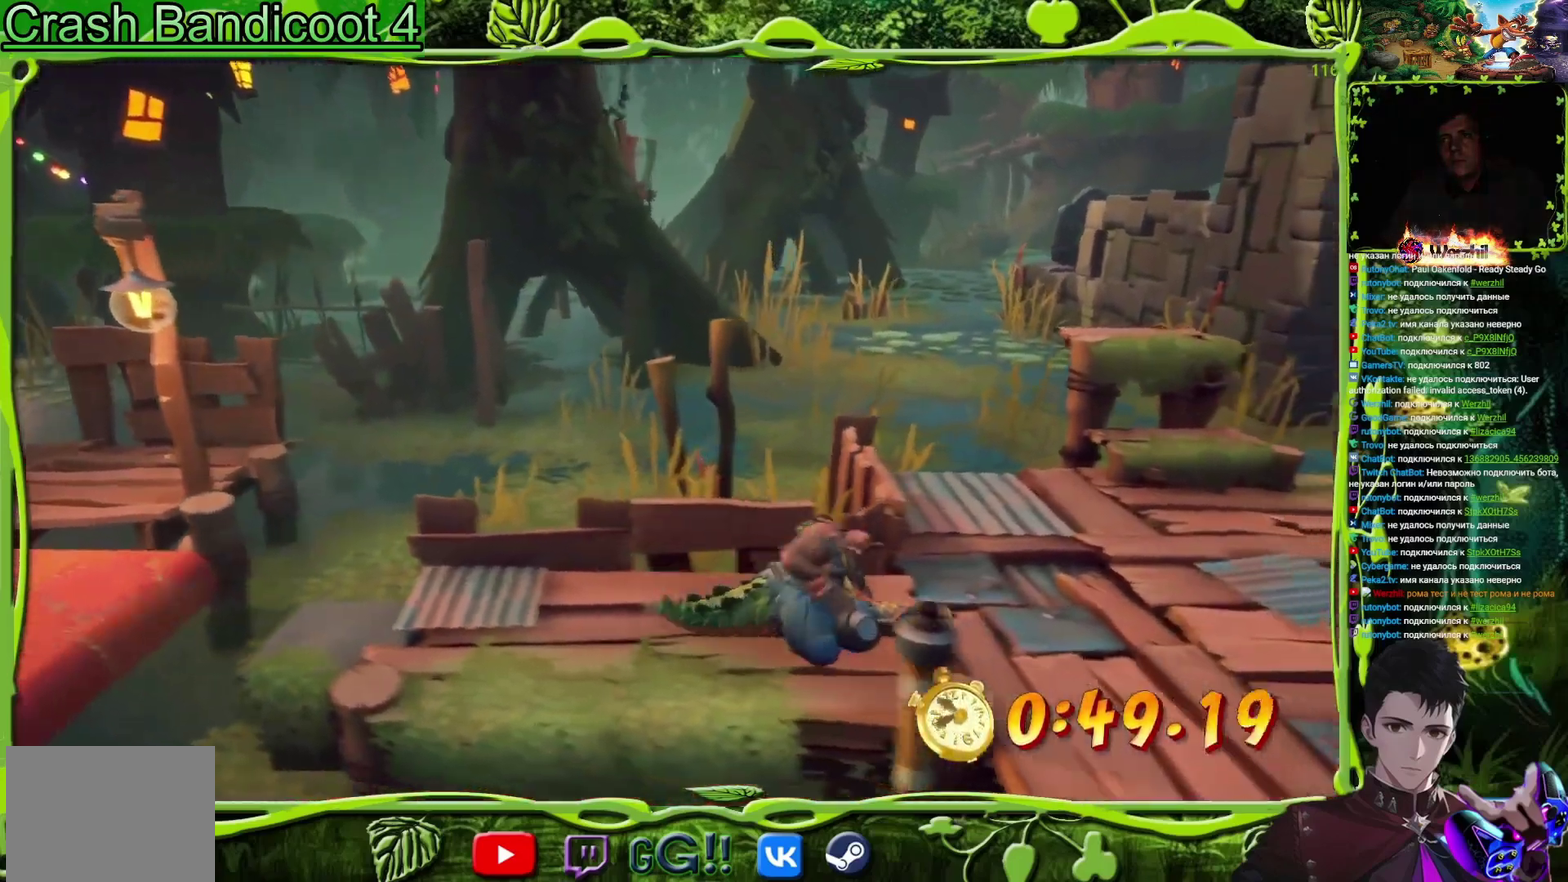
{"buttons": ["DPAD_UP", "DPAD_RIGHT"], "events": [[134, "DPAD_UP", "down"]]}
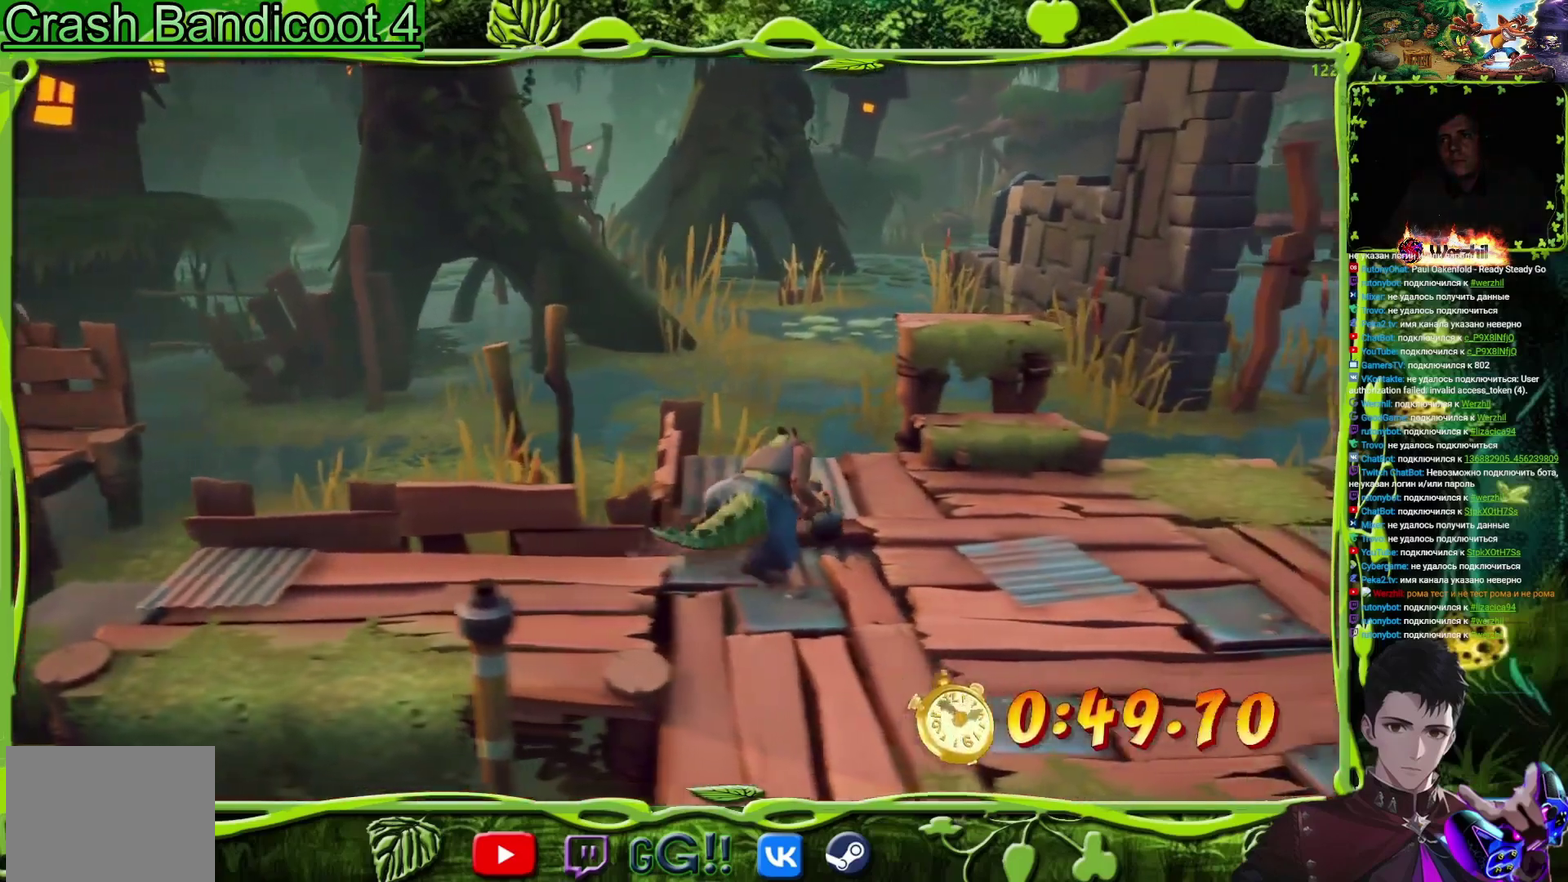
{"buttons": ["DPAD_UP", "DPAD_RIGHT"], "events": []}
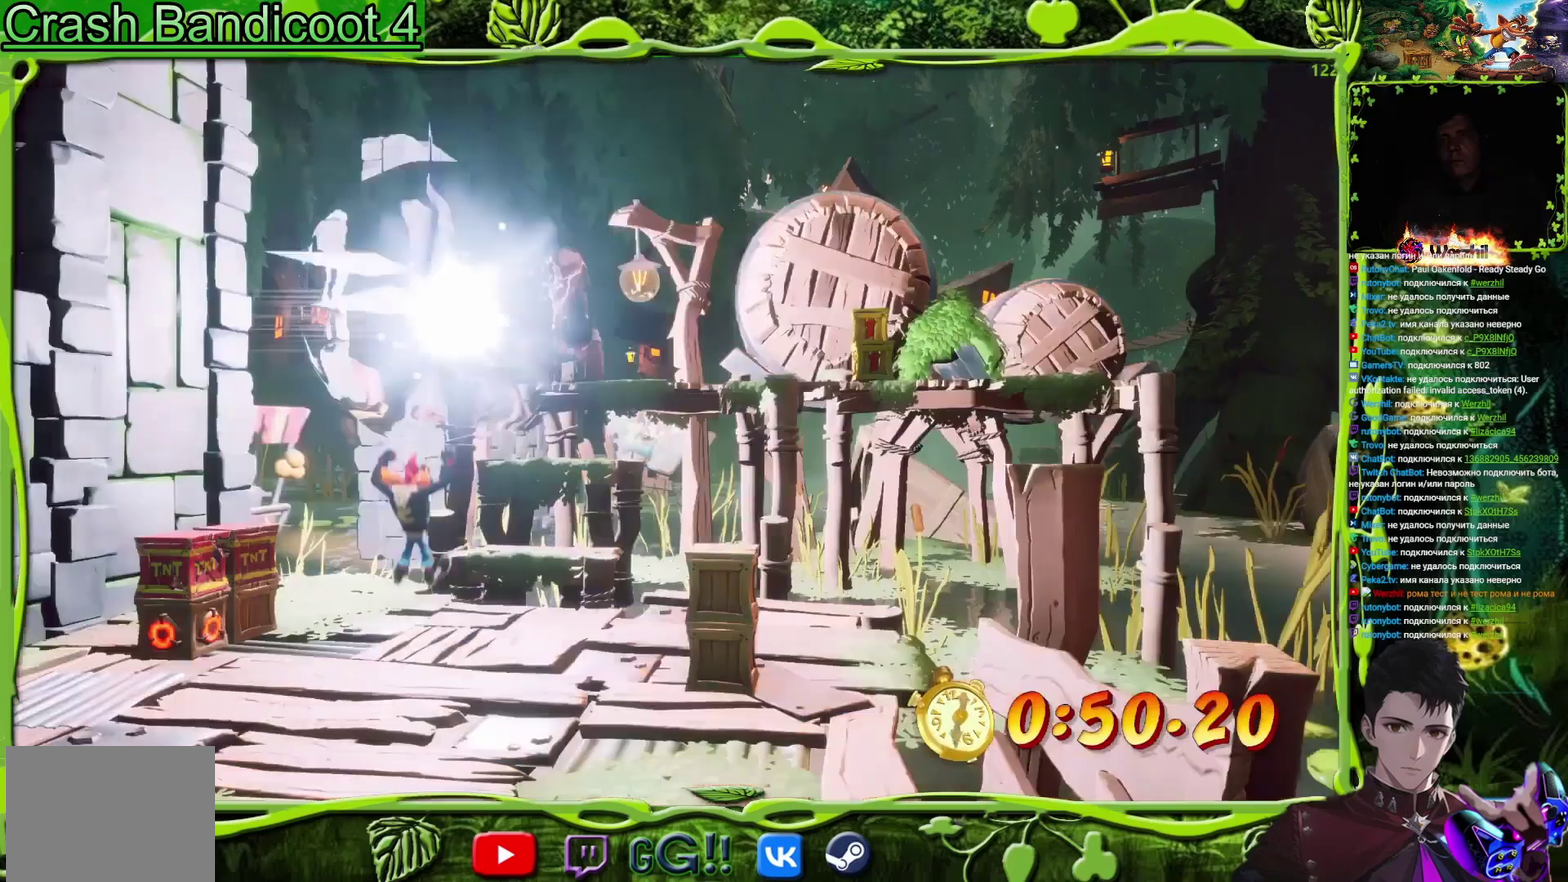
{"buttons": [], "events": [[150, "DPAD_RIGHT", "up"], [150, "DPAD_UP", "up"]]}
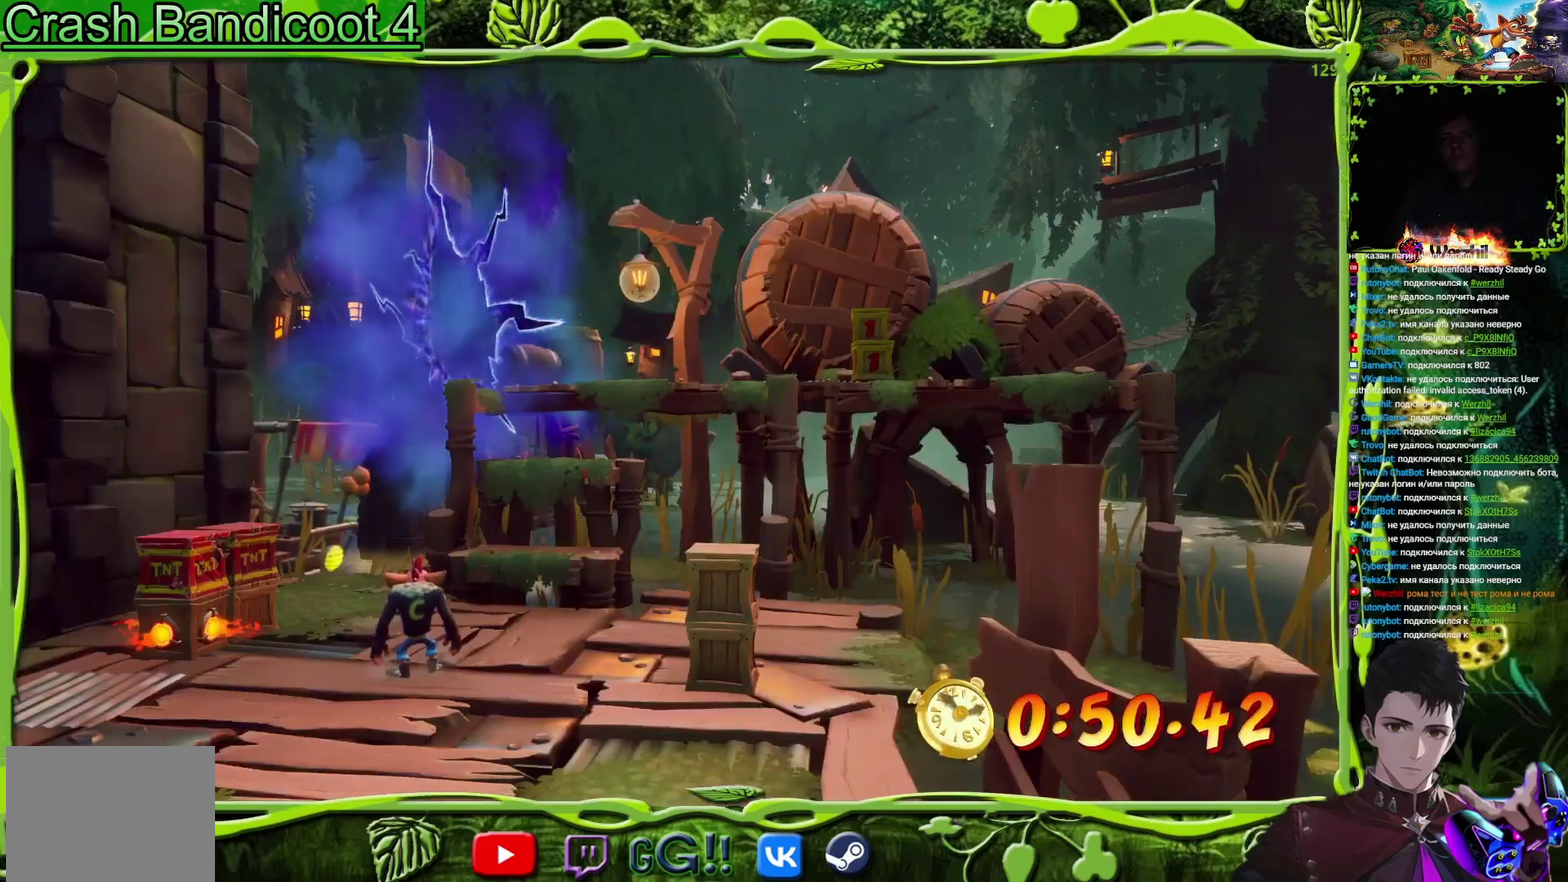
{"buttons": ["DPAD_UP", "DPAD_RIGHT"], "events": [[100, "DPAD_UP", "down"], [116, "DPAD_RIGHT", "down"]]}
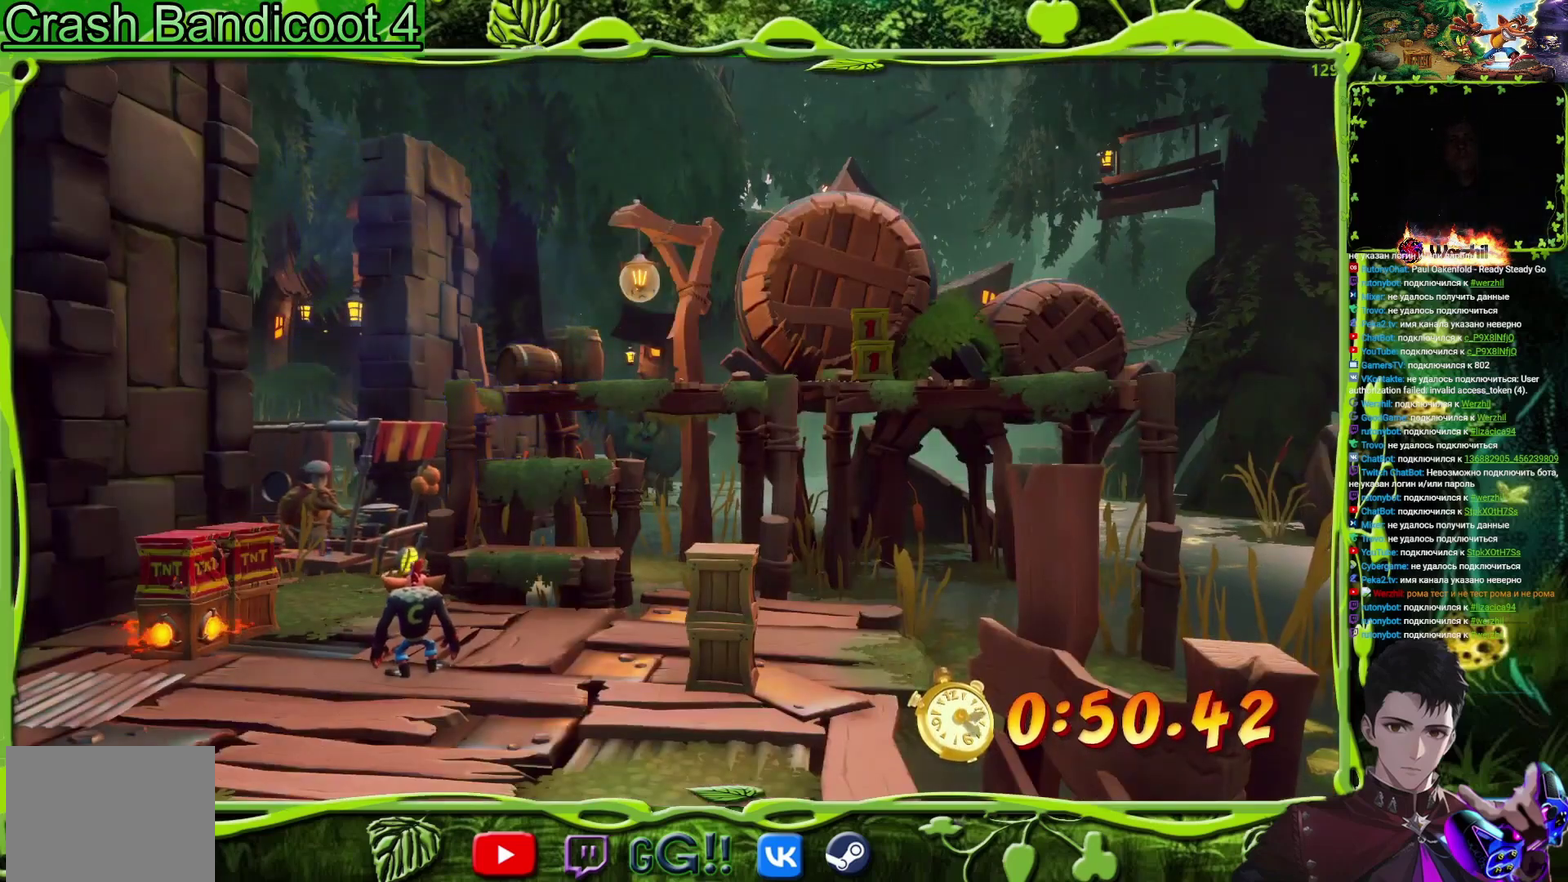
{"buttons": ["DPAD_UP", "DPAD_RIGHT"], "events": []}
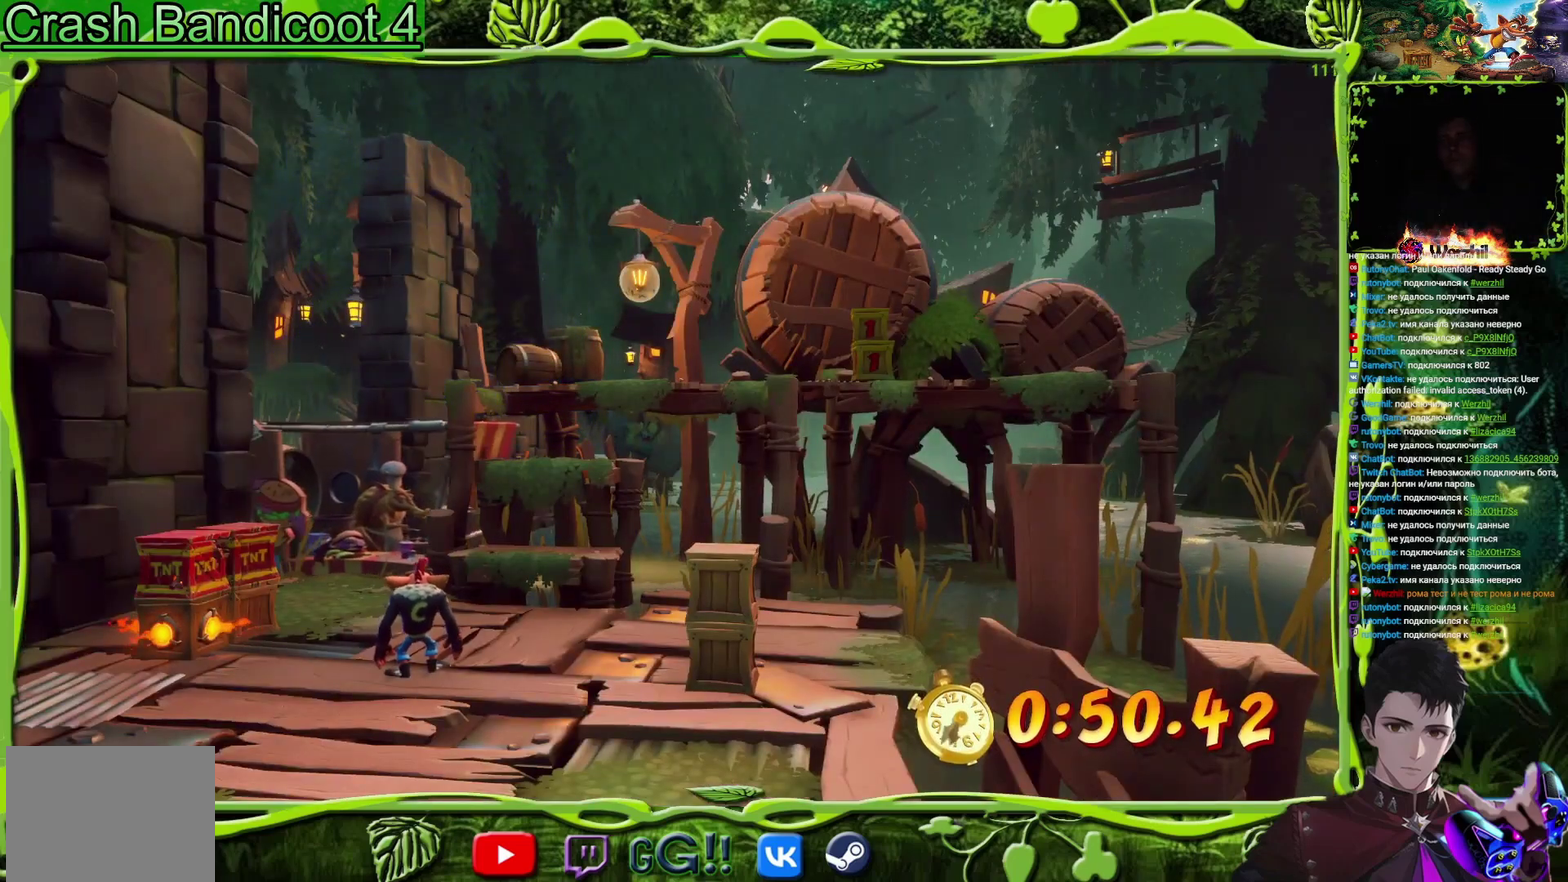
{"buttons": ["DPAD_UP", "DPAD_RIGHT"], "events": []}
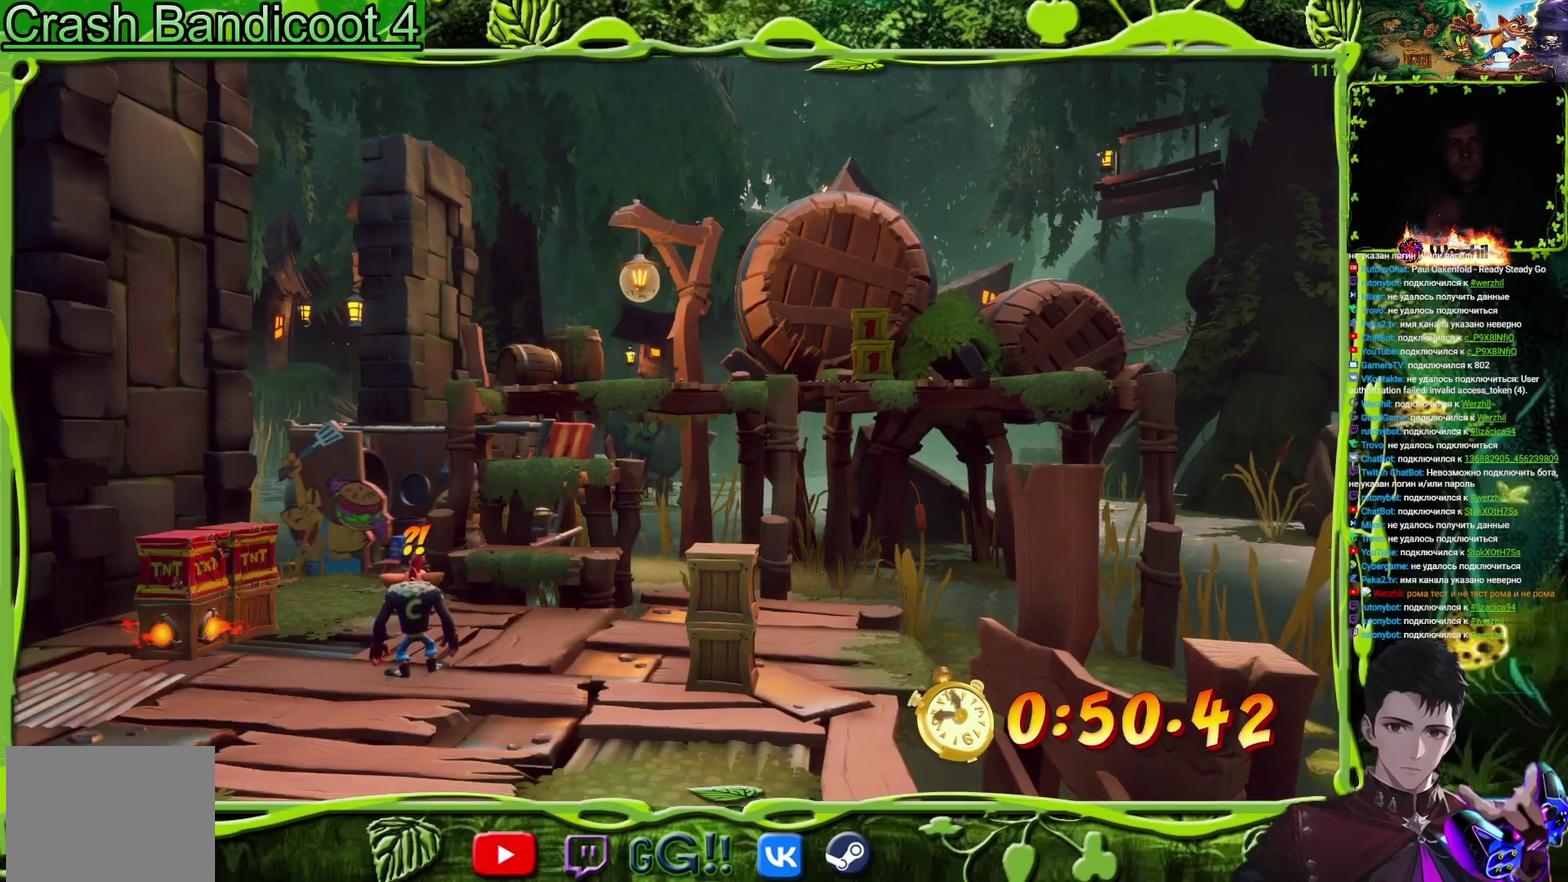
{"buttons": [], "events": [[234, "DPAD_RIGHT", "up"], [250, "DPAD_UP", "up"]]}
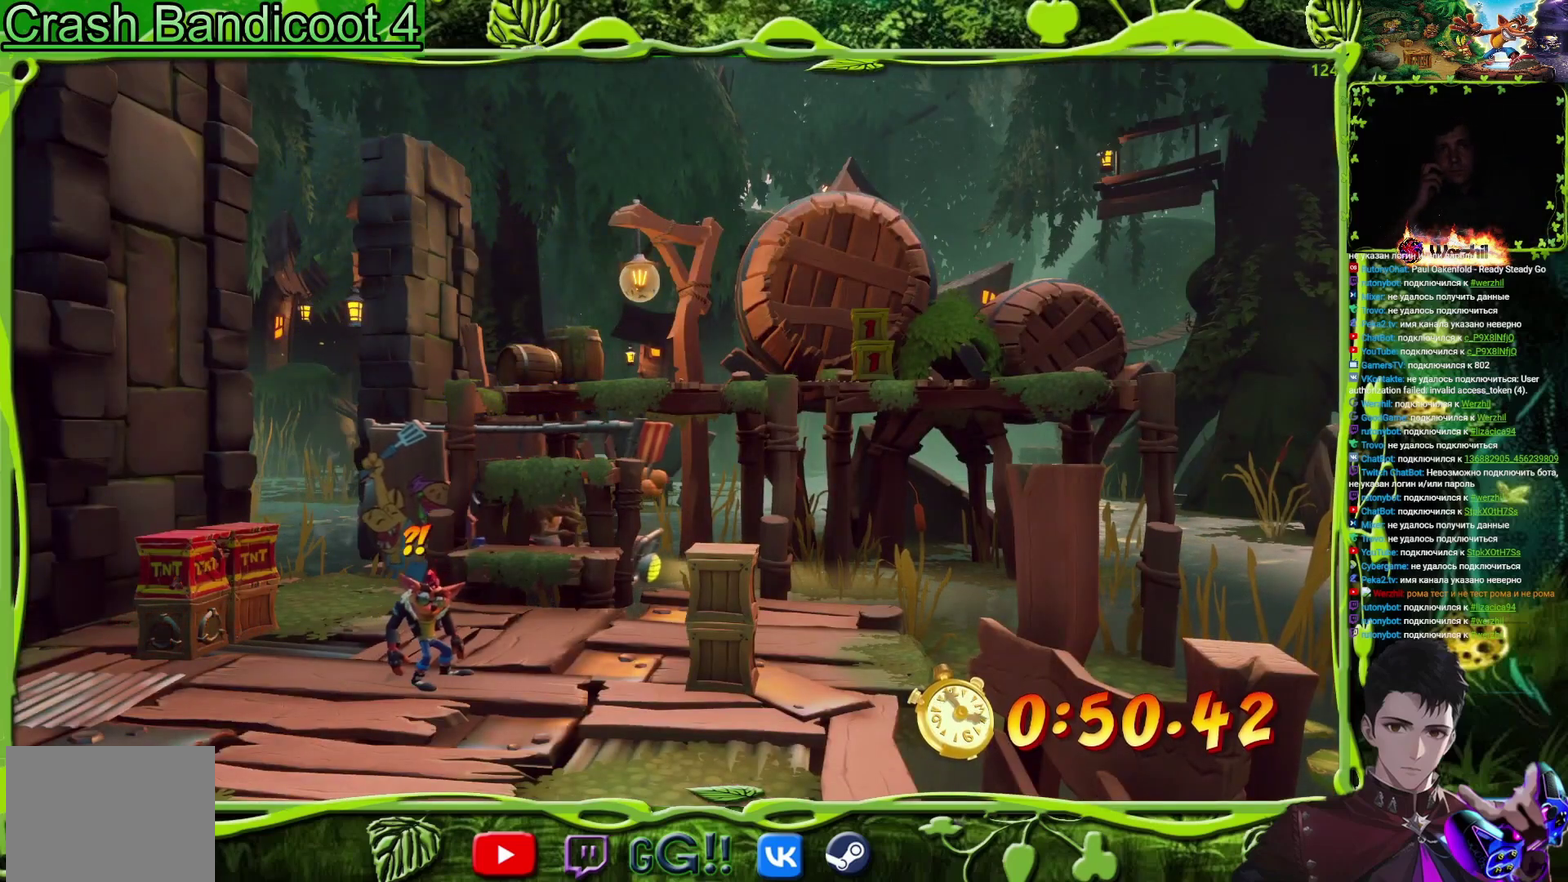
{"buttons": [], "events": []}
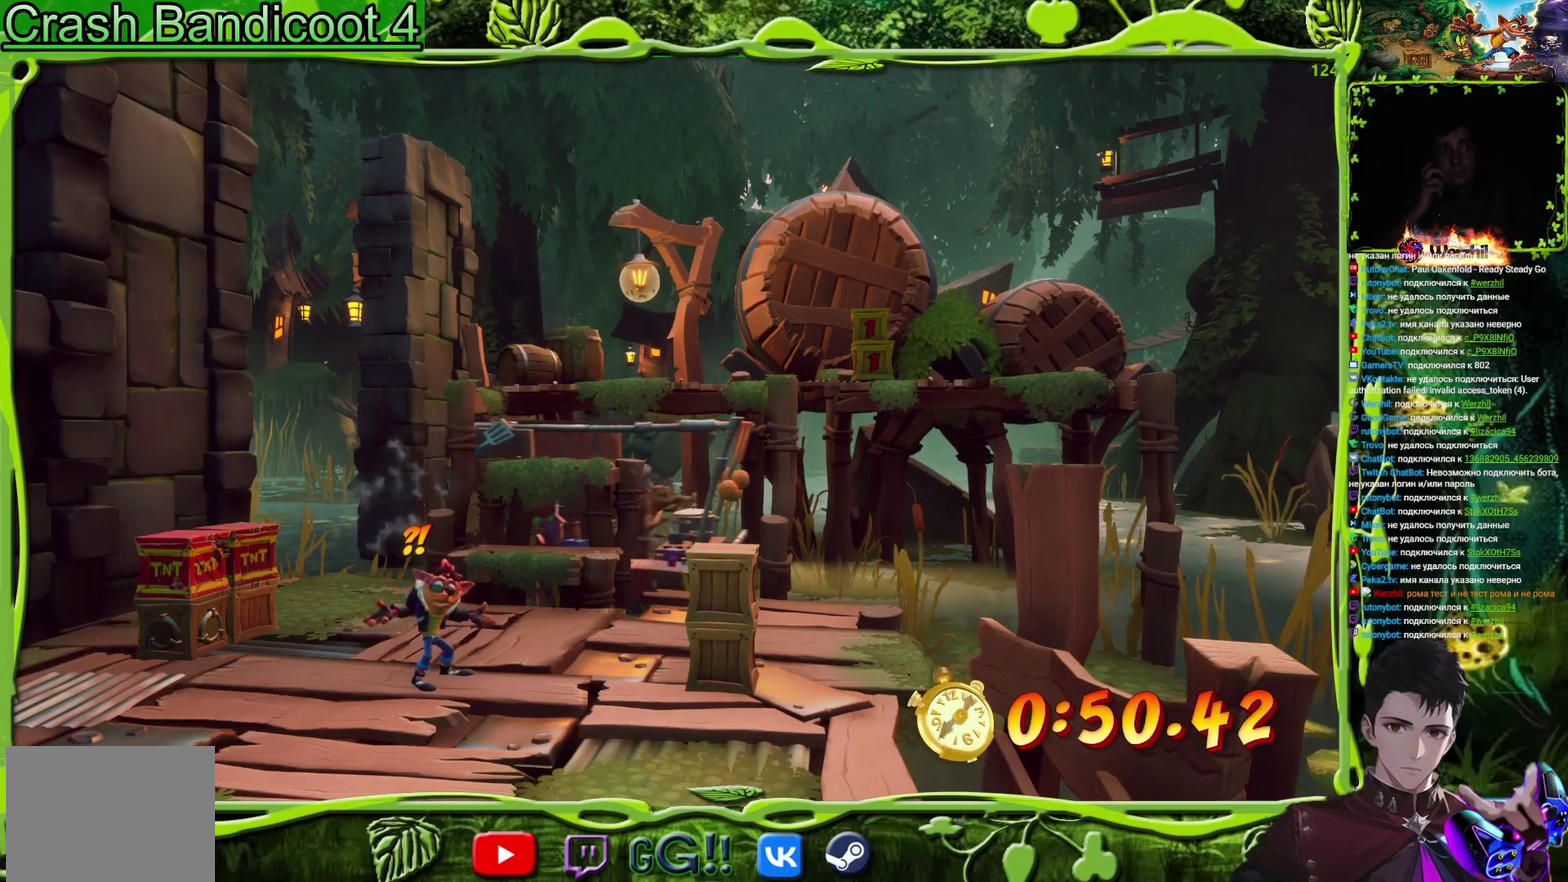
{"buttons": [], "events": []}
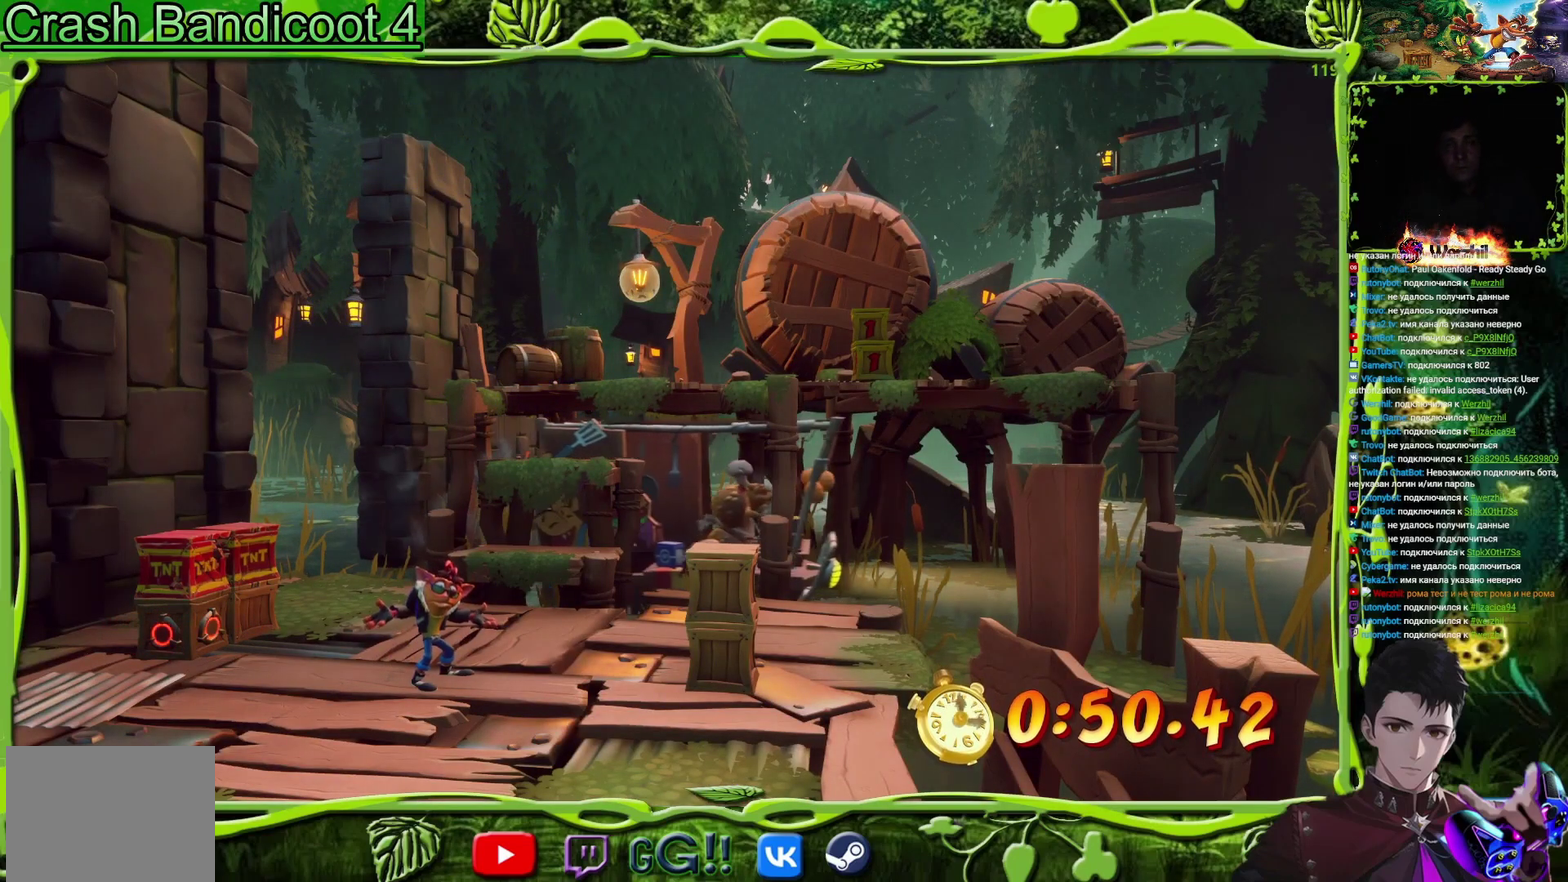
{"buttons": ["DPAD_UP", "DPAD_RIGHT"], "events": [[233, "DPAD_UP", "down"], [250, "DPAD_RIGHT", "down"]]}
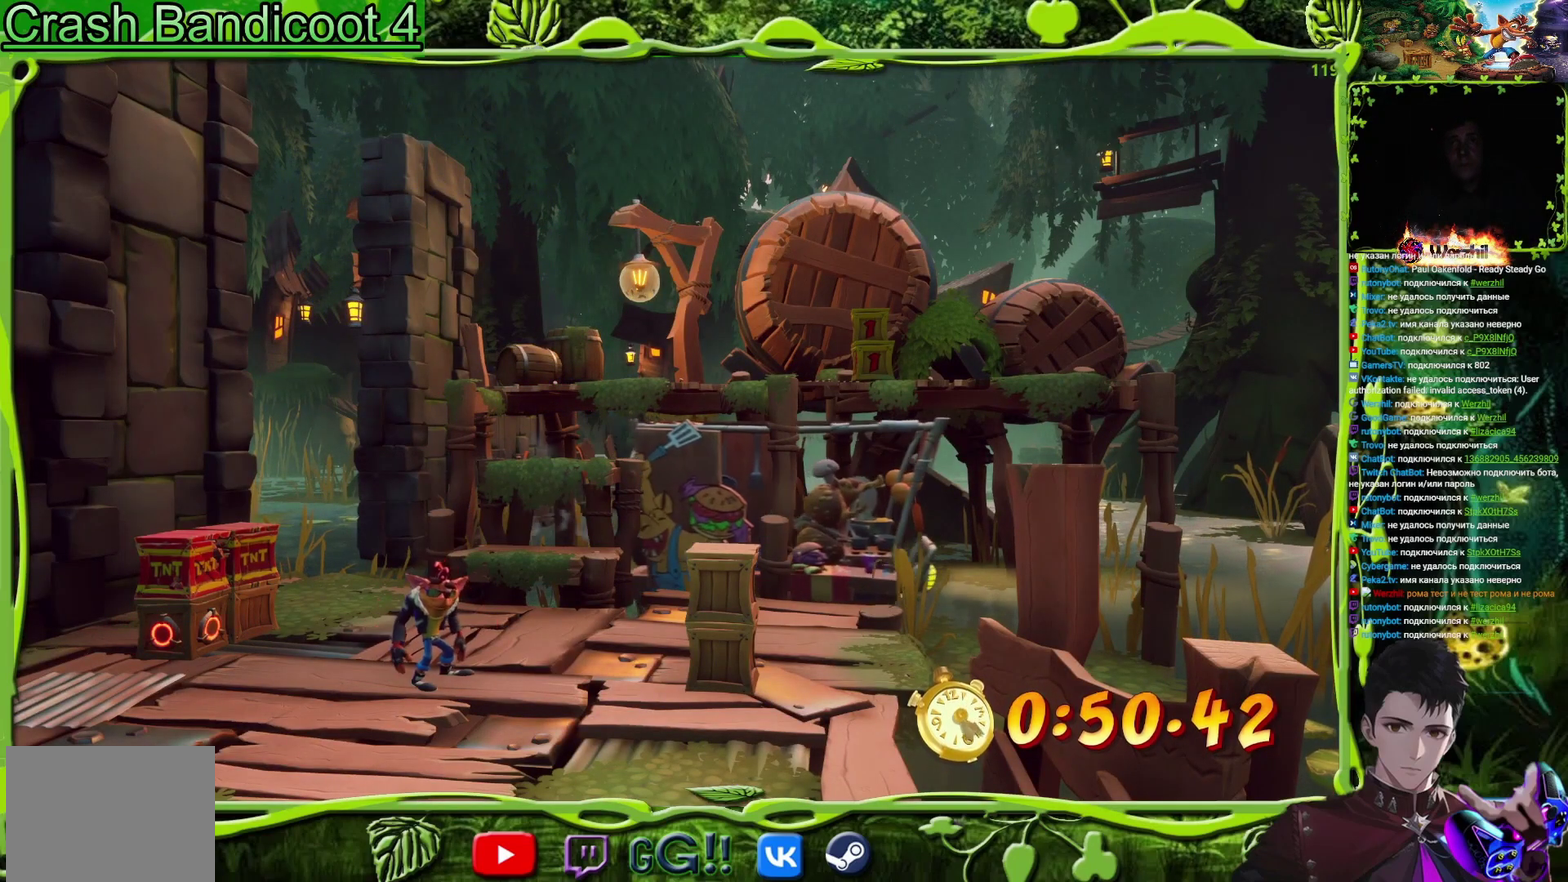
{"buttons": ["DPAD_UP", "DPAD_RIGHT"], "events": []}